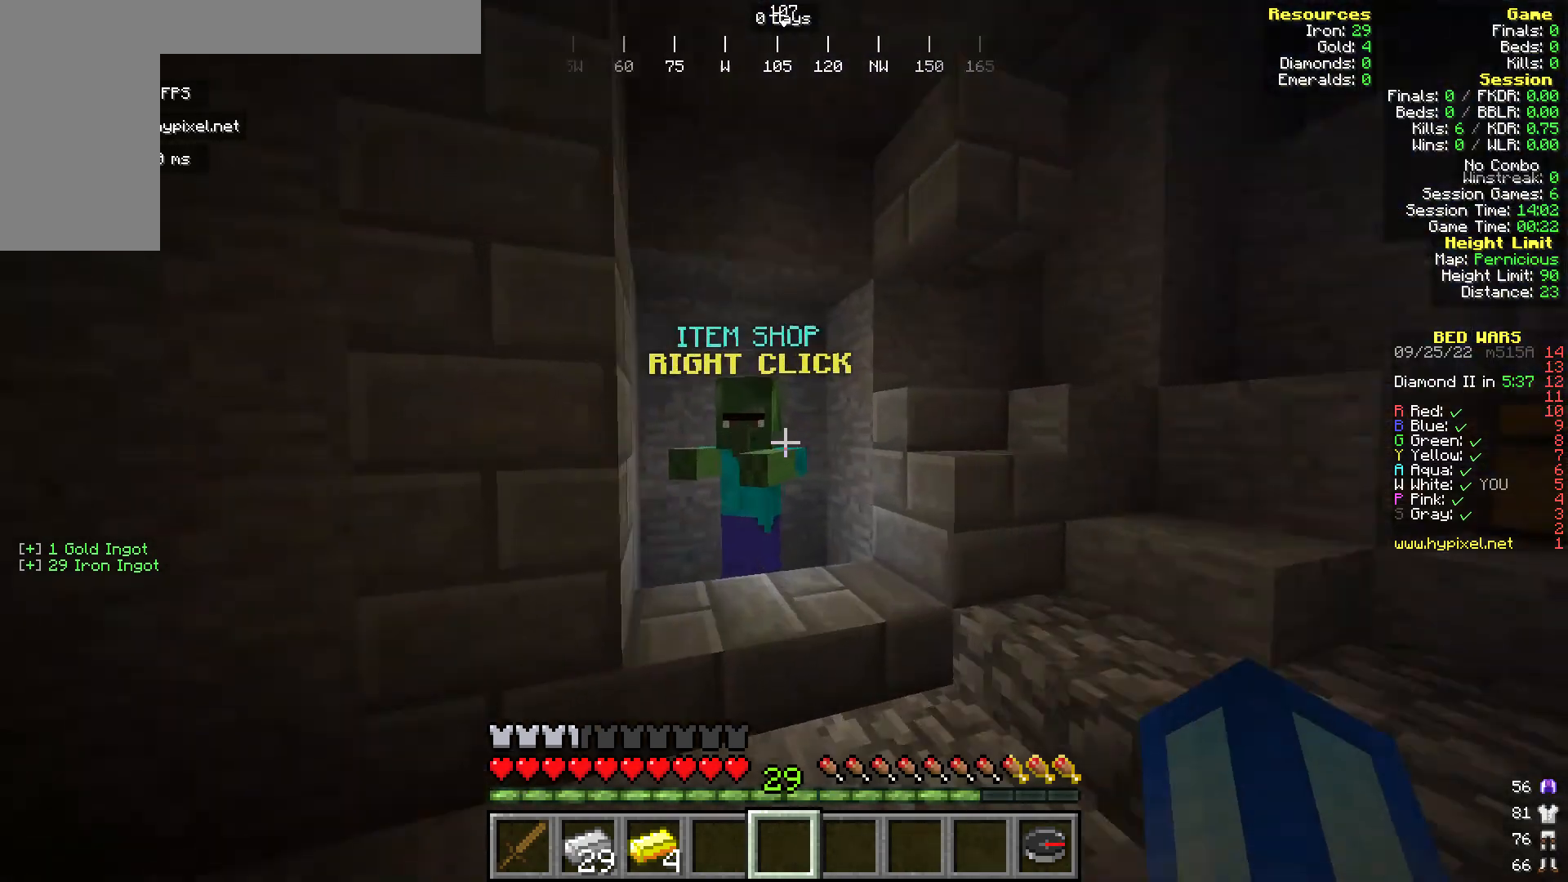
Gameplay with keyboard and mouse; each line is a JSON object with the keys and mouse buttons held at the frame after it. "events" lists presses ("down") and releases ("up") of "a", "d", "s", "w", "mouse_left" and "mouse_right" between this image and that frame as [ms after this image, input, new state], when the widget could be followed in between. "mouse_left", "mouse_right" = the "left", "right" buttons of the "mouse" list. No other keys are recorded. Fast repeated clicks can show as one long hold. Mouse movement is not recorded.
{"keys": [], "mouse": [], "events": [[115, "mouse_right", "down"], [229, "mouse_right", "up"], [229, "w", "up"]]}
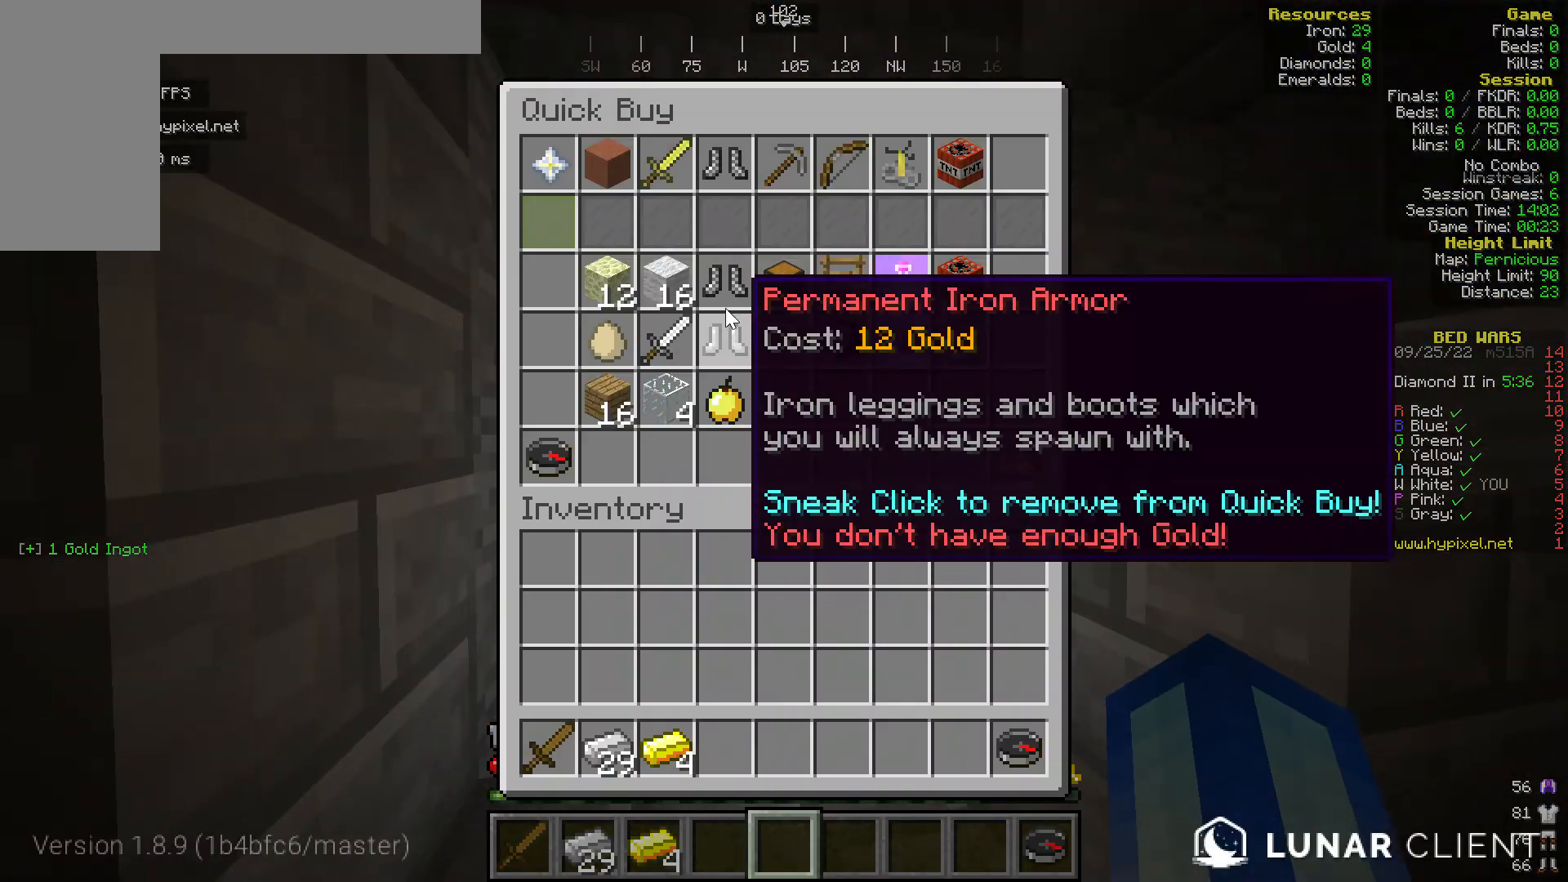
{"keys": [], "mouse": [], "events": []}
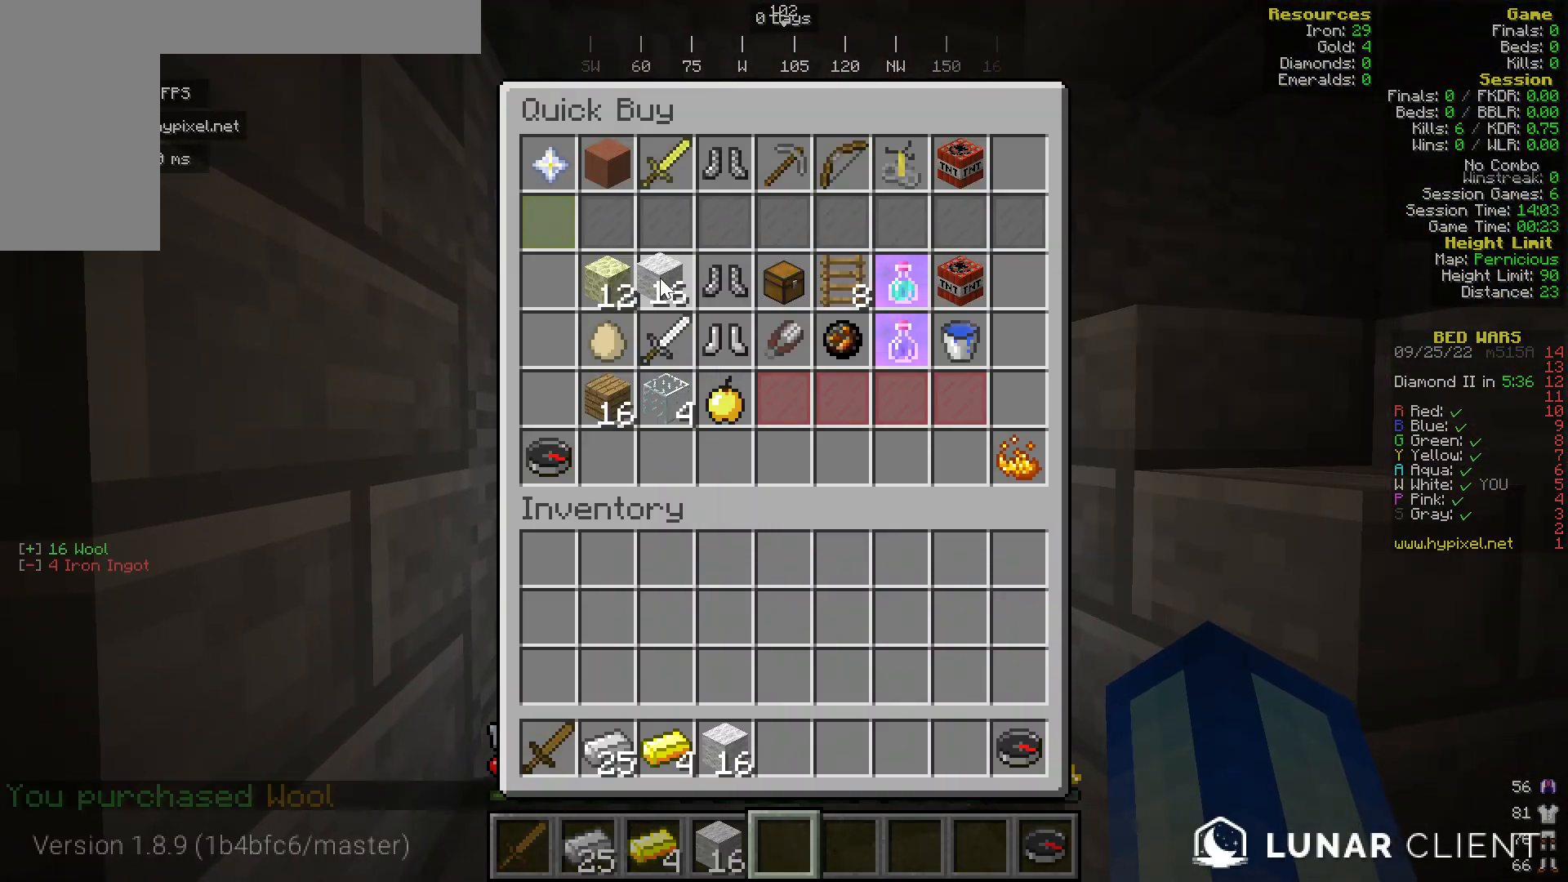
{"keys": [], "mouse": [], "events": []}
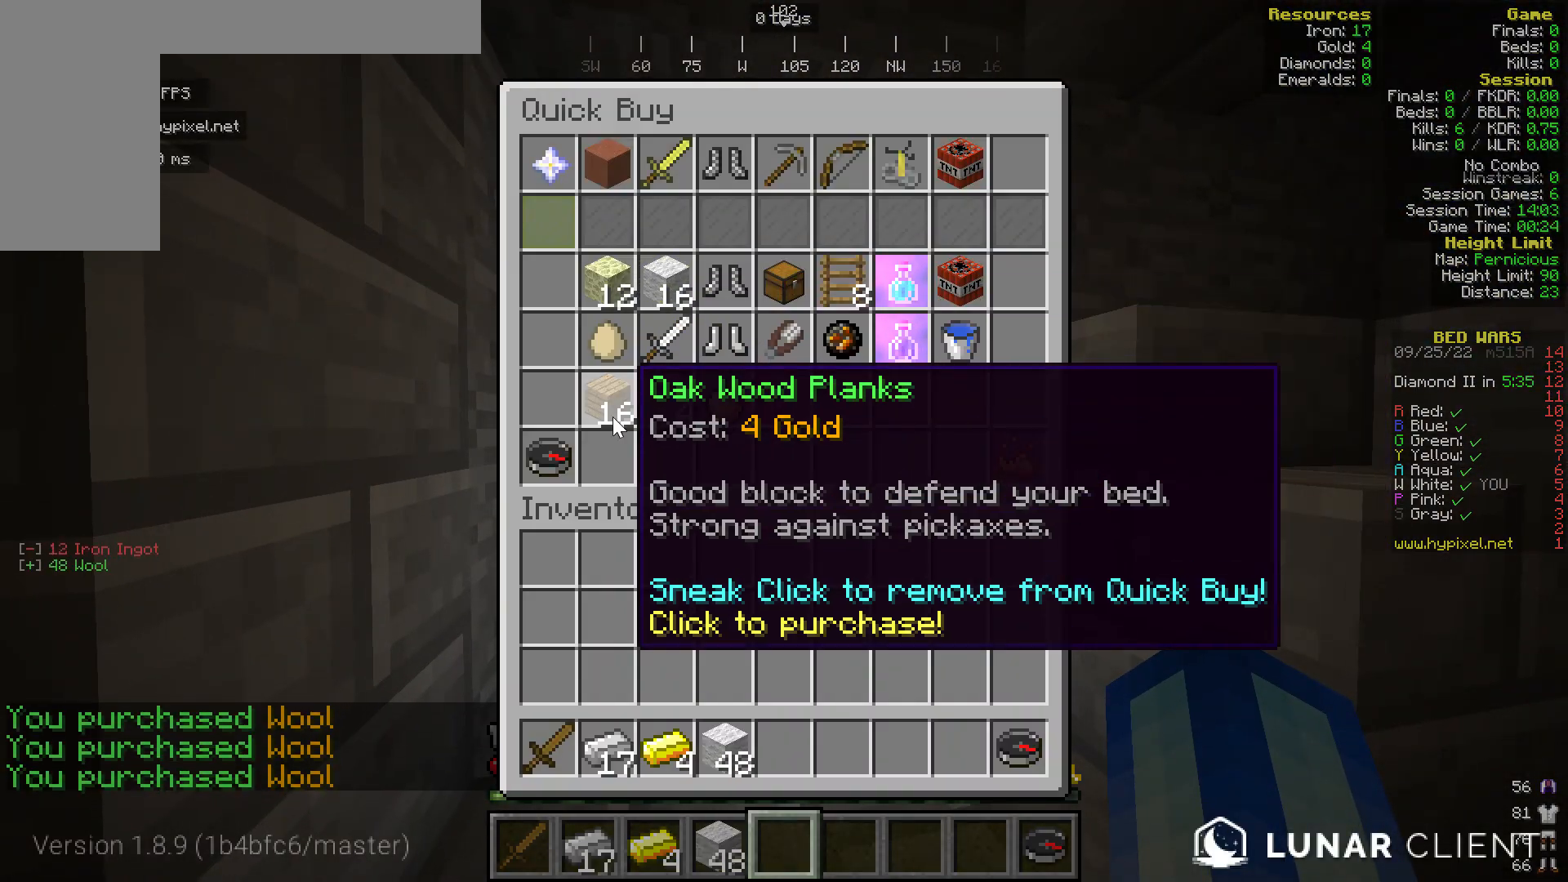
{"keys": [], "mouse": [], "events": []}
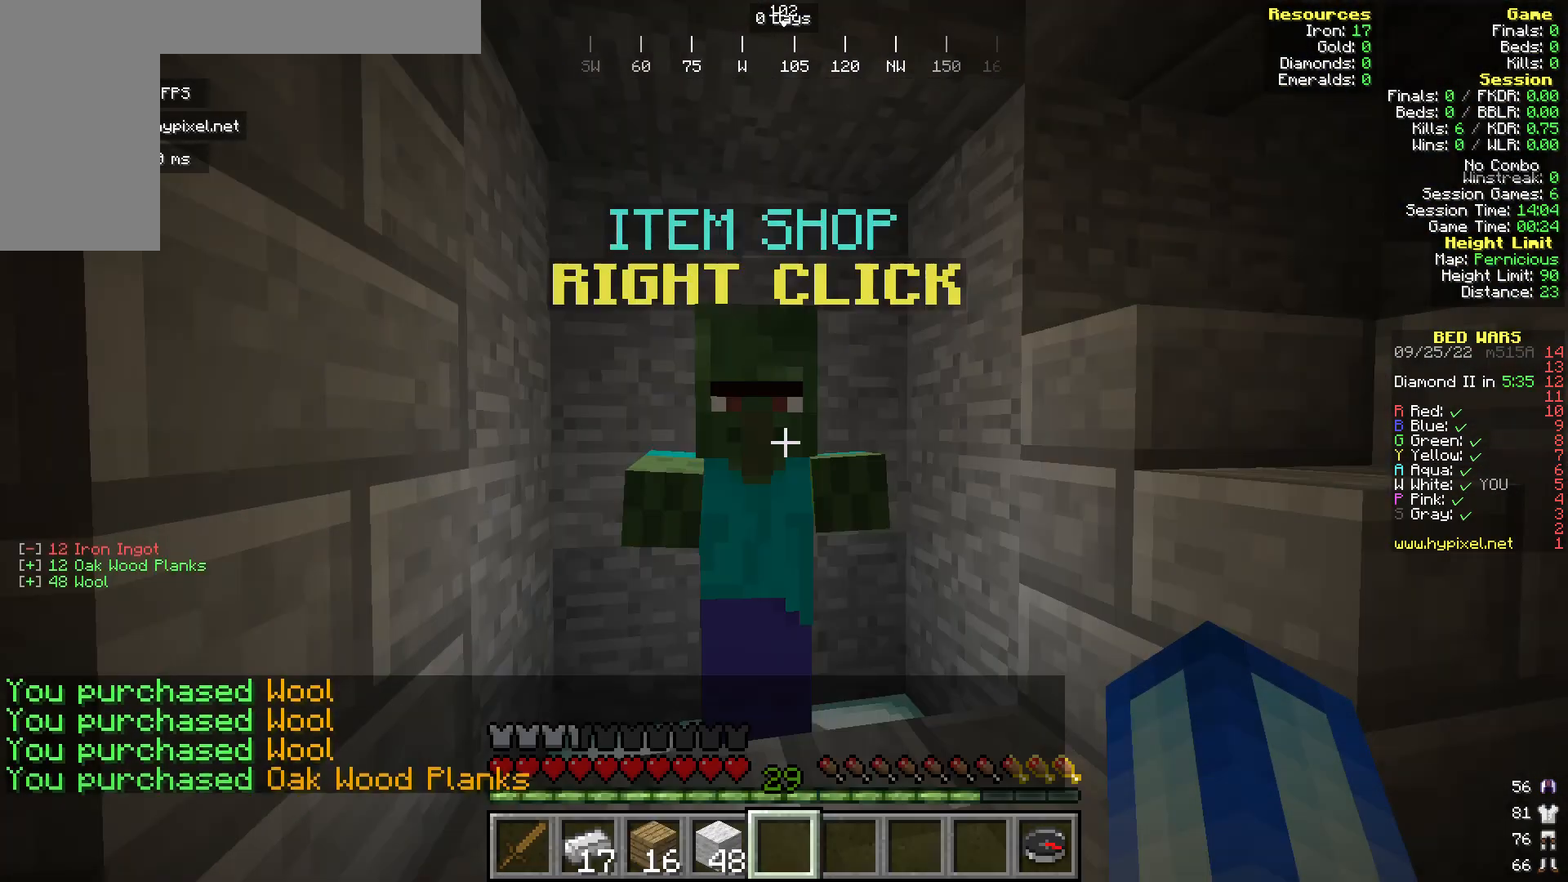
{"keys": ["w"], "mouse": [], "events": [[191, "w", "down"]]}
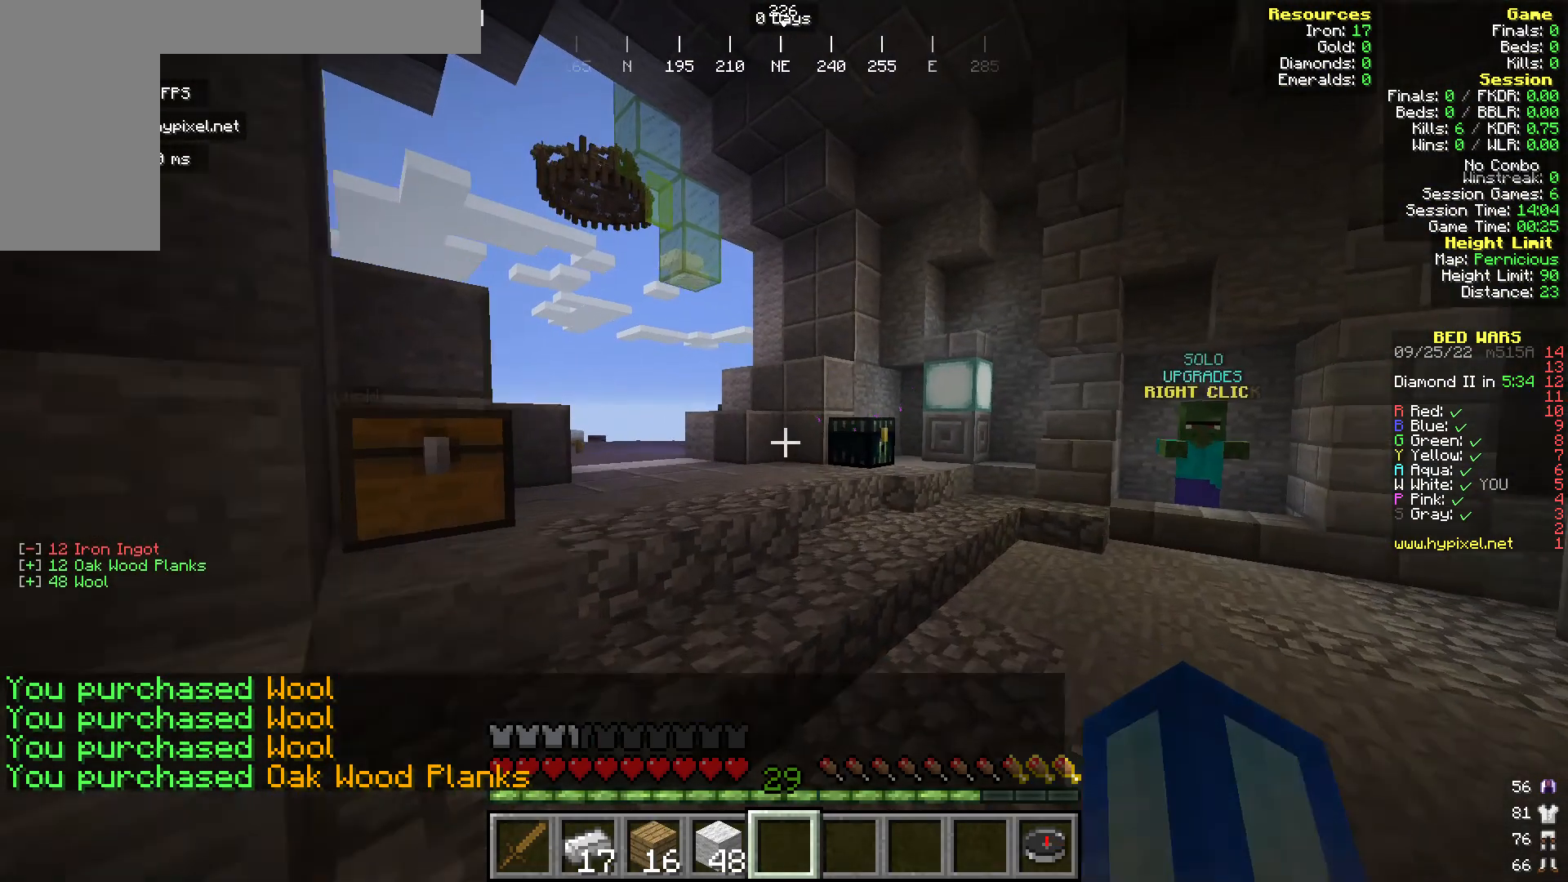
{"keys": ["w"], "mouse": [], "events": []}
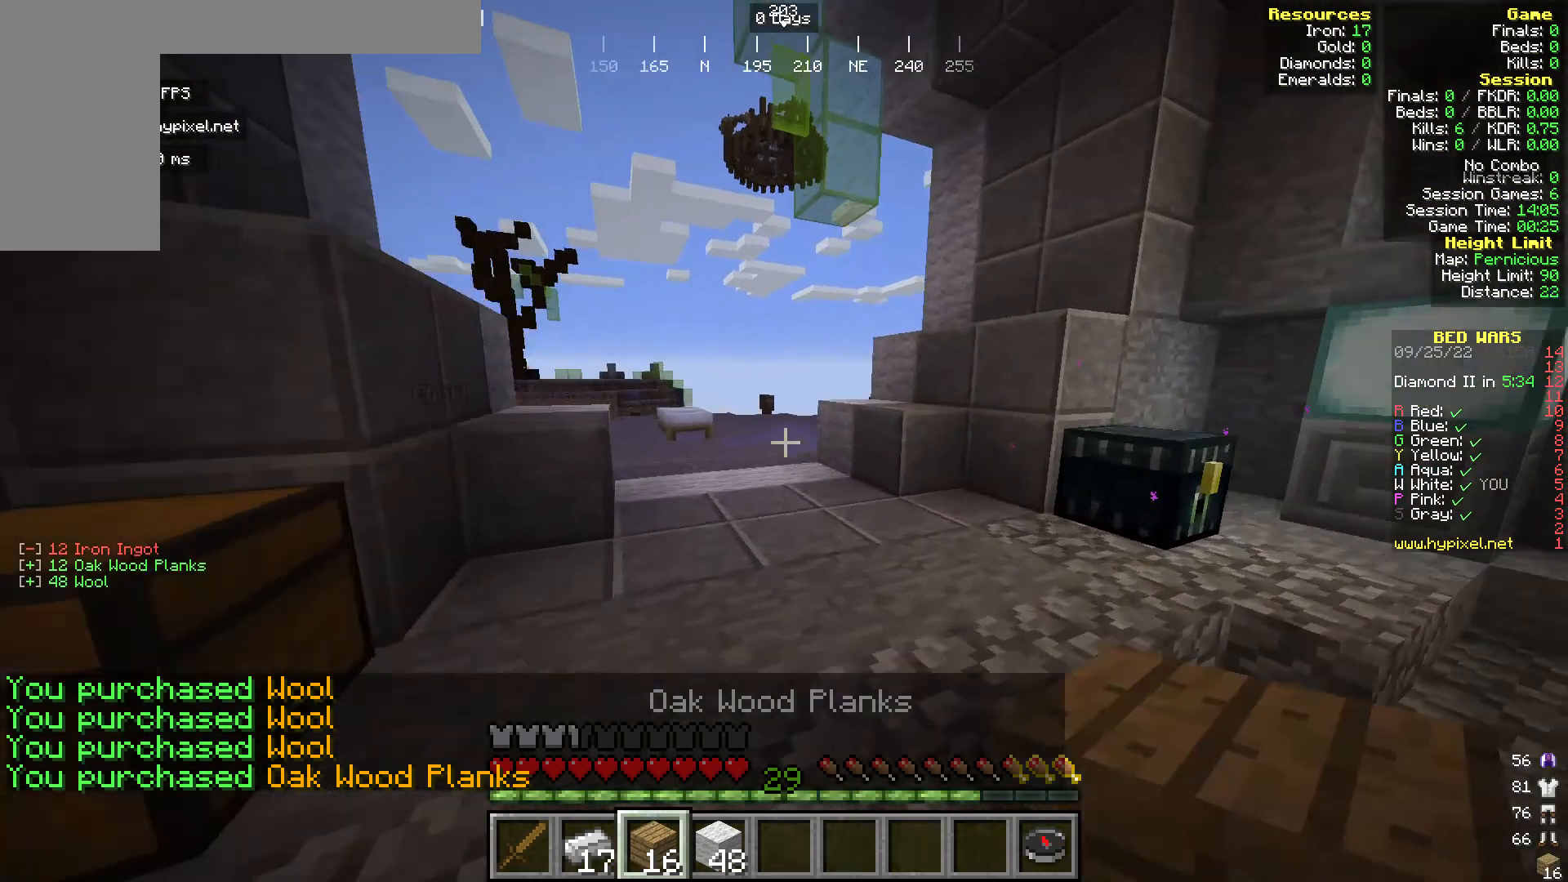
{"keys": ["w"], "mouse": [], "events": []}
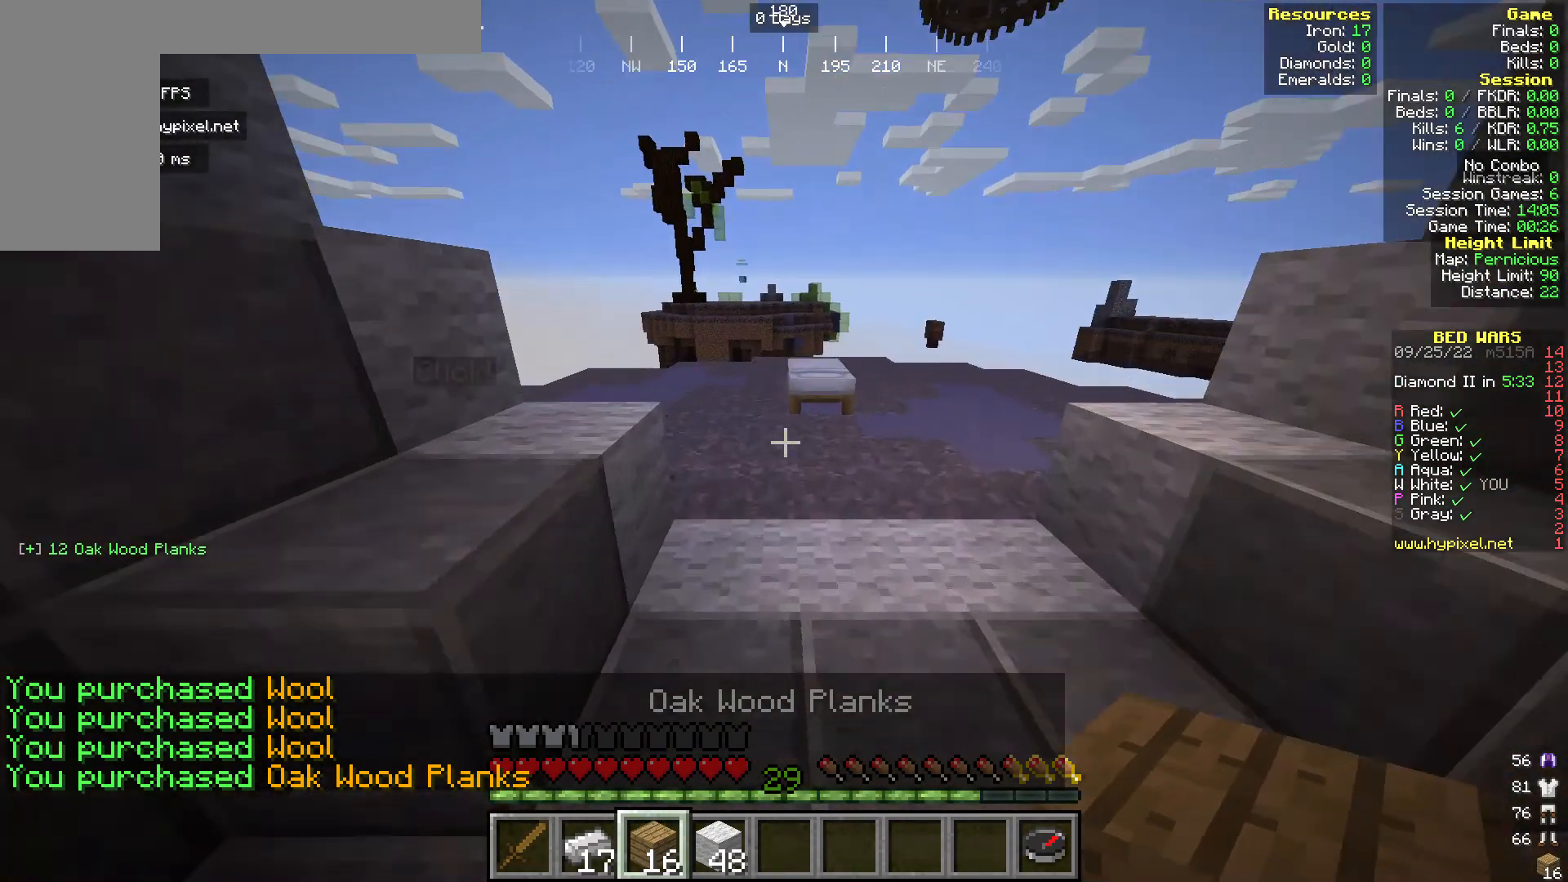
{"keys": ["w"], "mouse": [], "events": []}
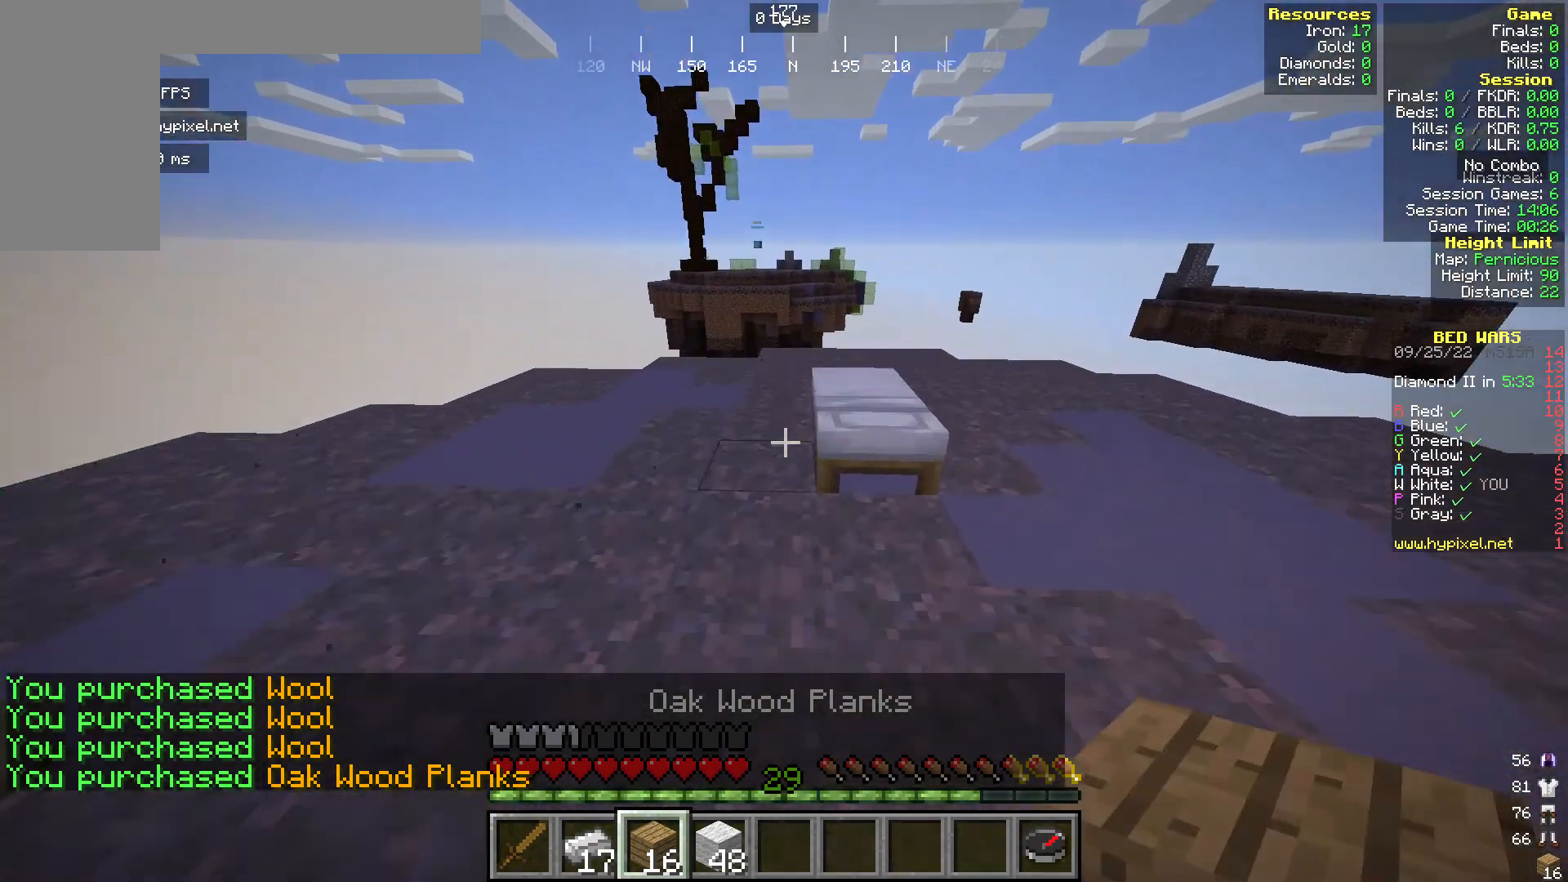
{"keys": [], "mouse": ["right"], "events": [[192, "w", "up"], [383, "mouse_right", "down"]]}
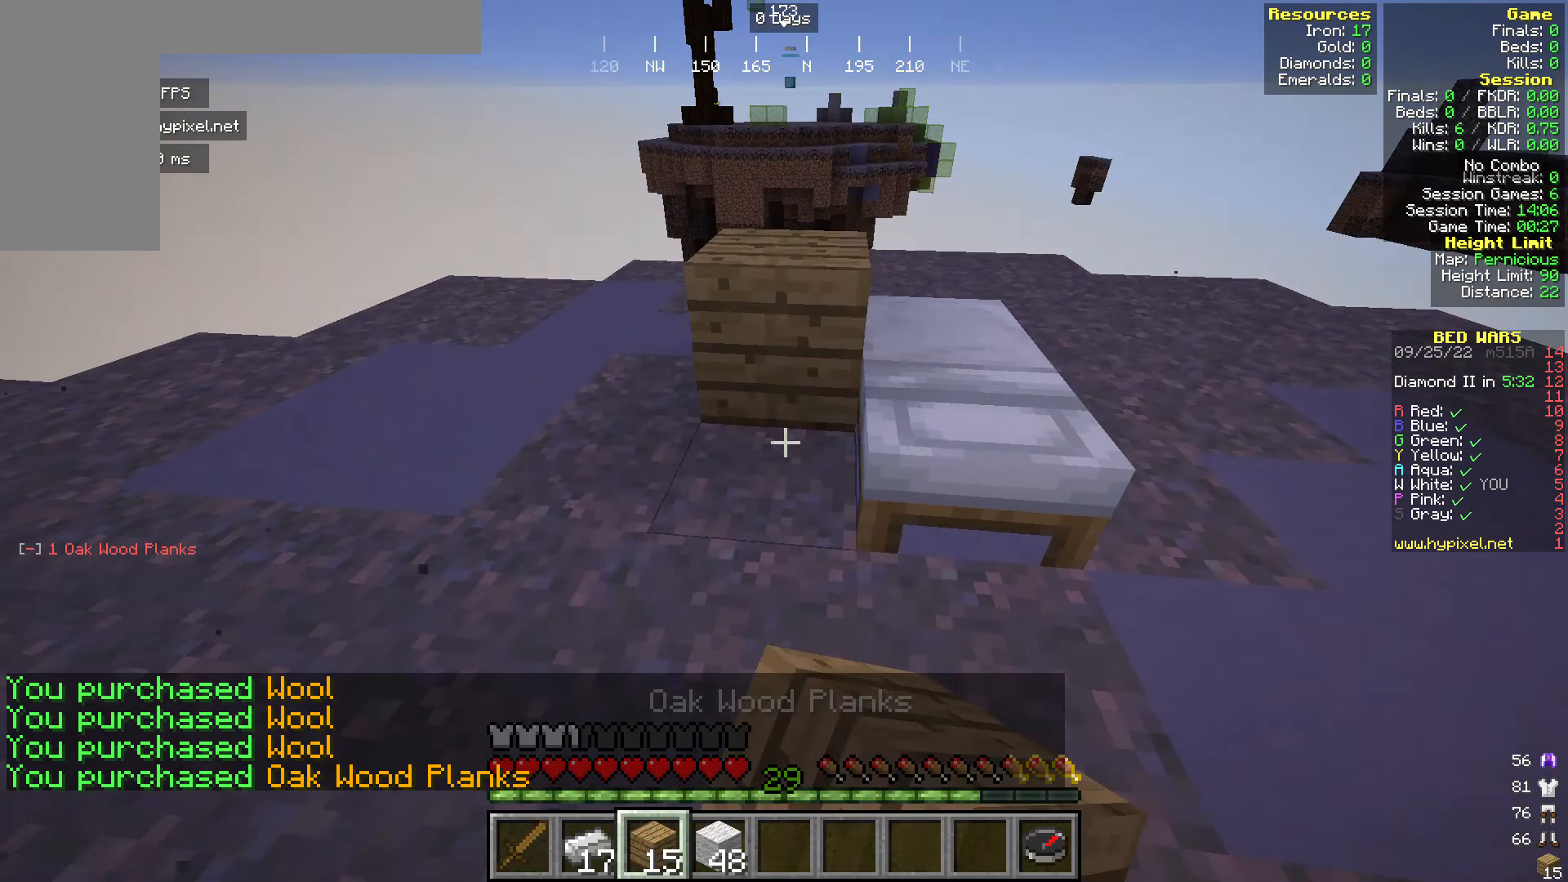
{"keys": ["d"], "mouse": [], "events": [[153, "d", "down"], [153, "mouse_right", "up"]]}
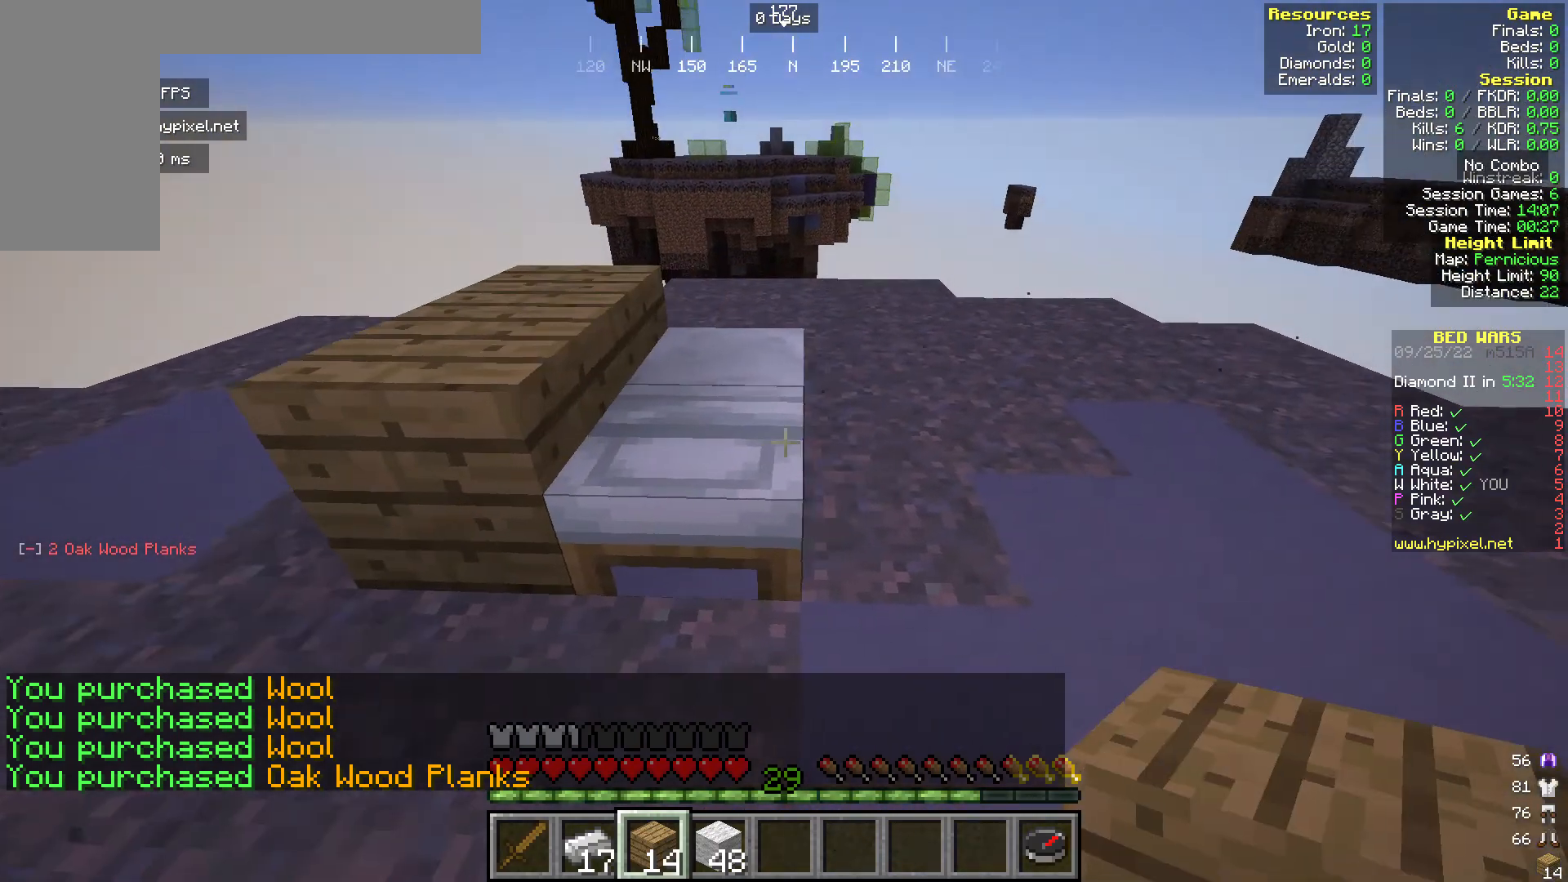
{"keys": [], "mouse": [], "events": [[38, "d", "up"], [153, "mouse_right", "down"], [267, "s", "down"], [497, "mouse_right", "up"], [497, "s", "up"]]}
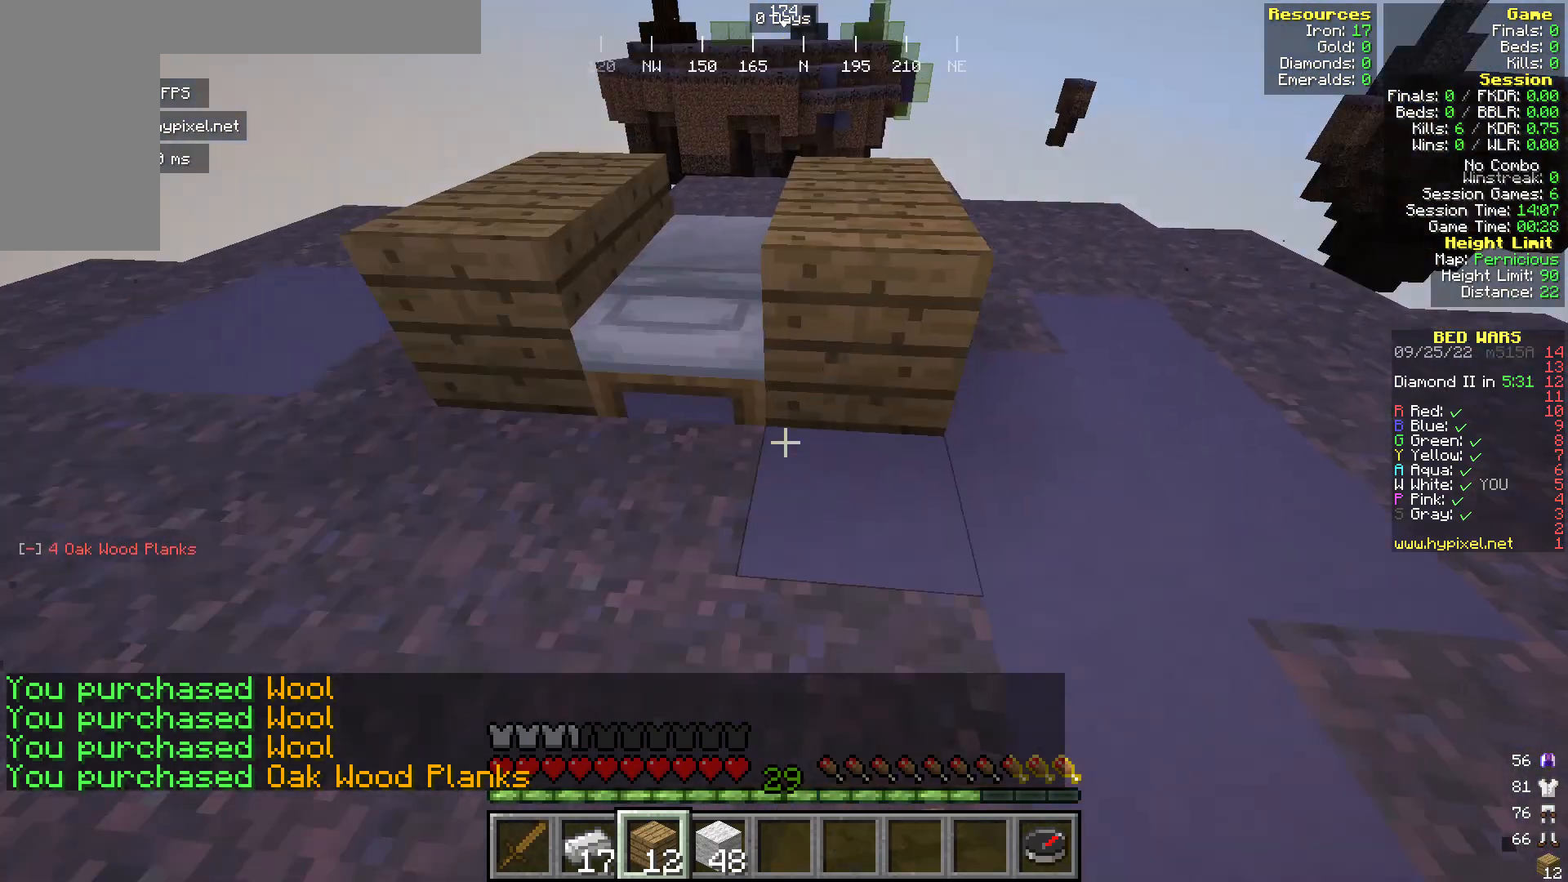
{"keys": ["w"], "mouse": [], "events": [[114, "mouse_right", "down"], [191, "mouse_right", "up"], [191, "w", "down"]]}
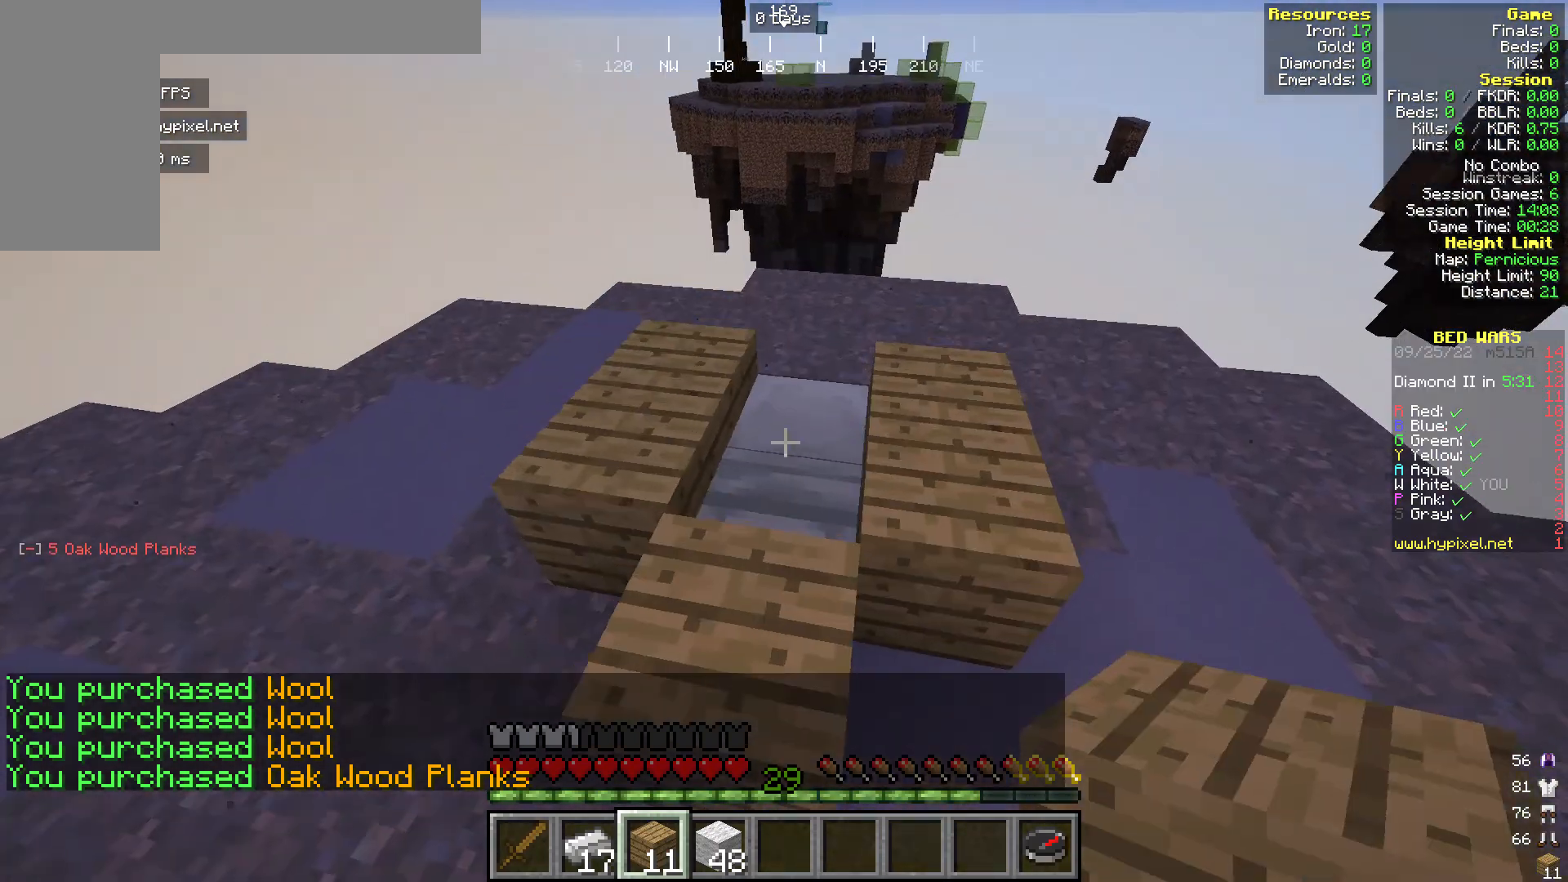
{"keys": [], "mouse": ["right"], "events": [[76, "w", "up"], [229, "mouse_right", "down"]]}
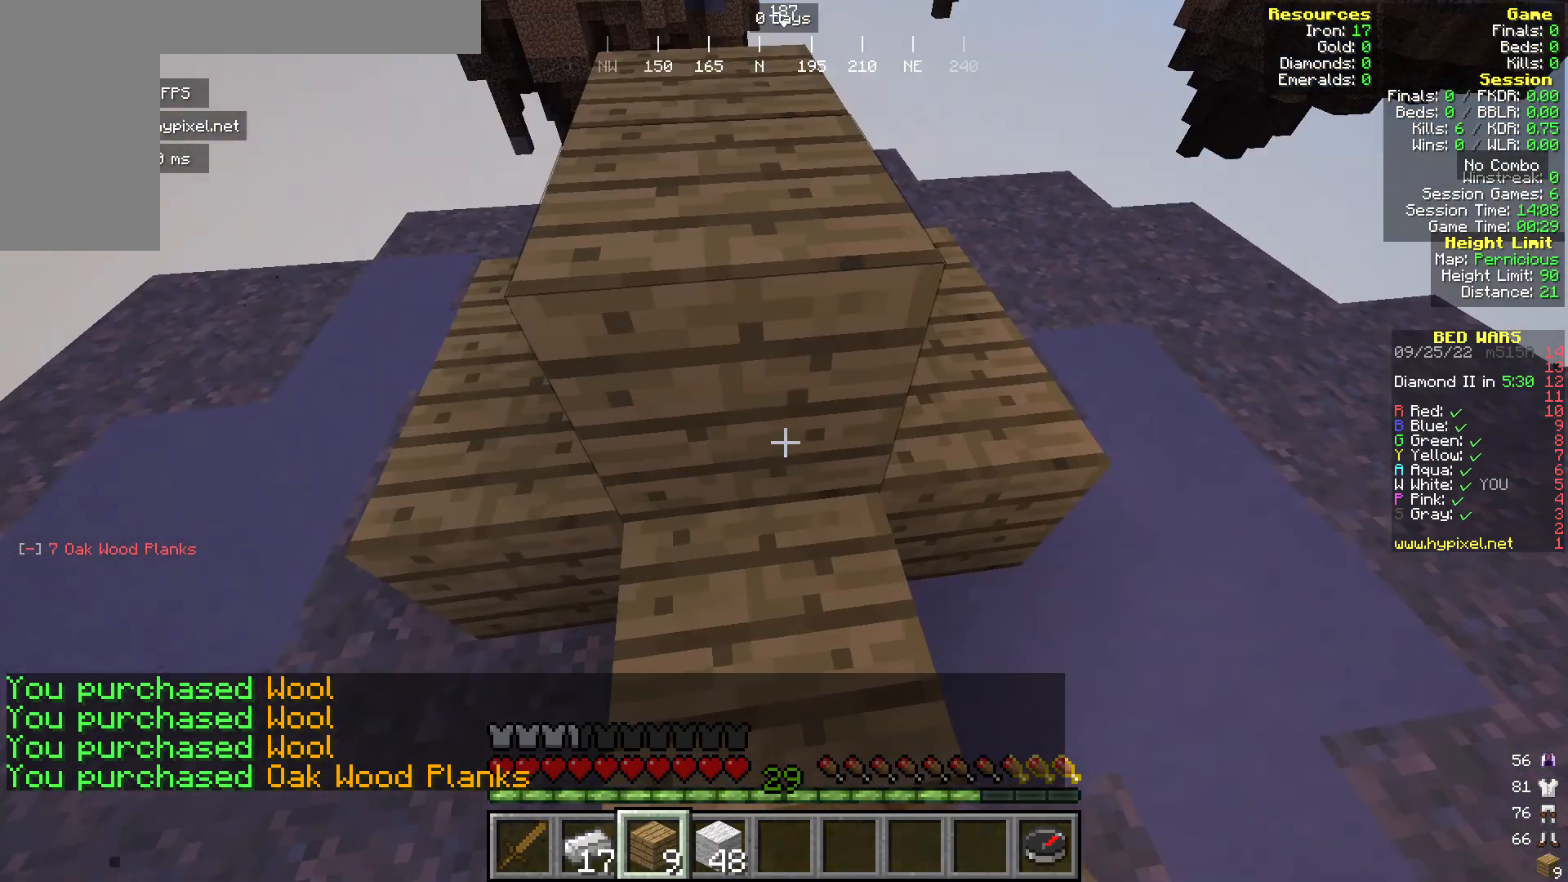
{"keys": ["w"], "mouse": [], "events": [[115, "mouse_right", "up"], [191, "w", "down"]]}
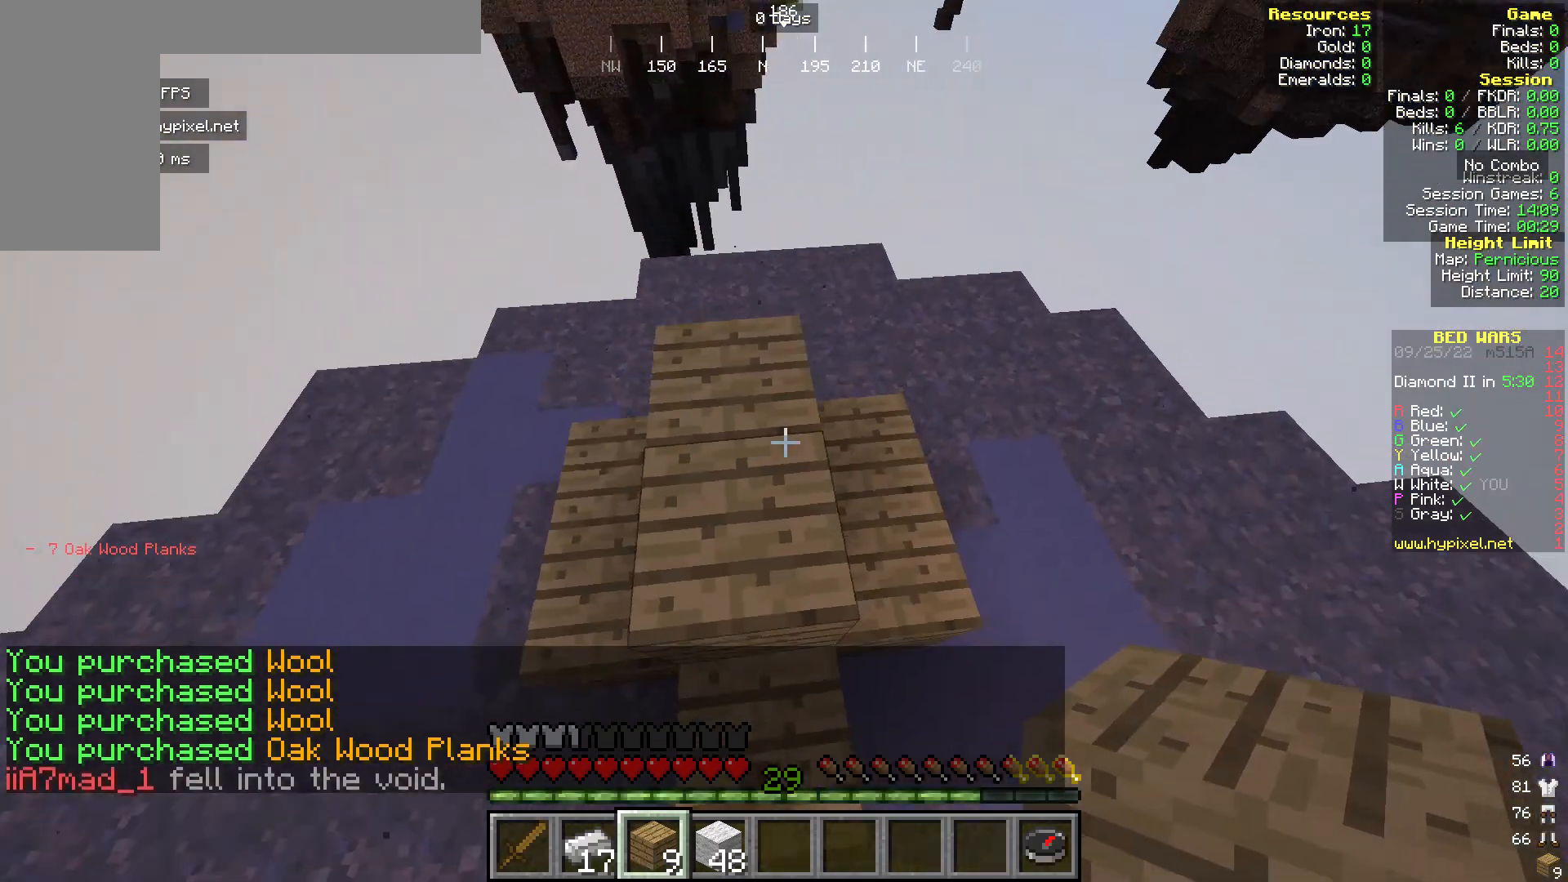
{"keys": ["w"], "mouse": [], "events": []}
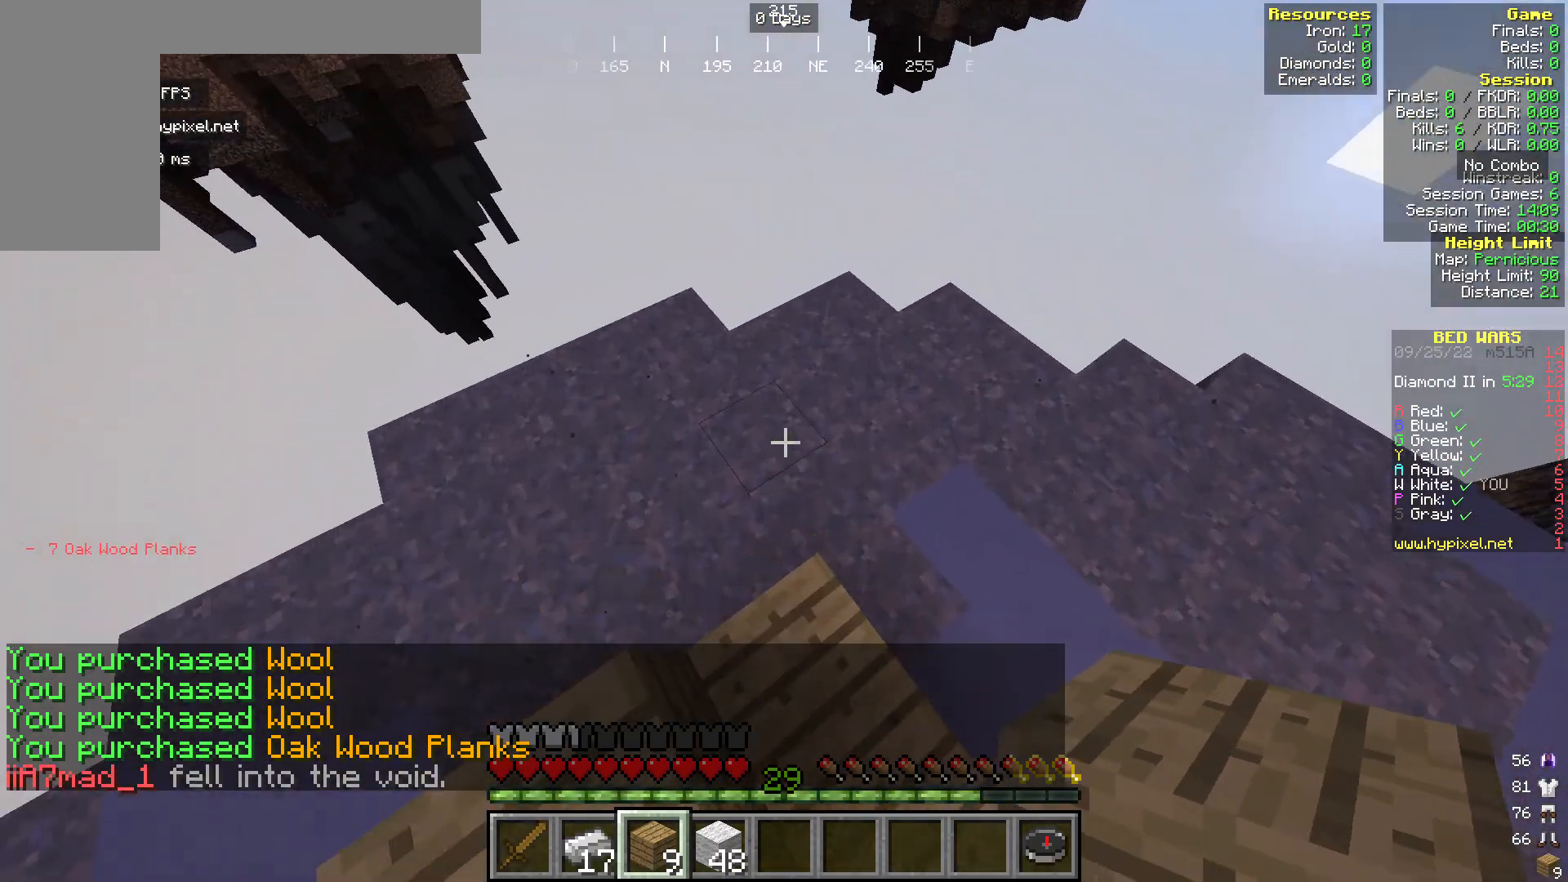
{"keys": [], "mouse": [], "events": [[76, "w", "up"], [191, "s", "down"], [382, "s", "up"]]}
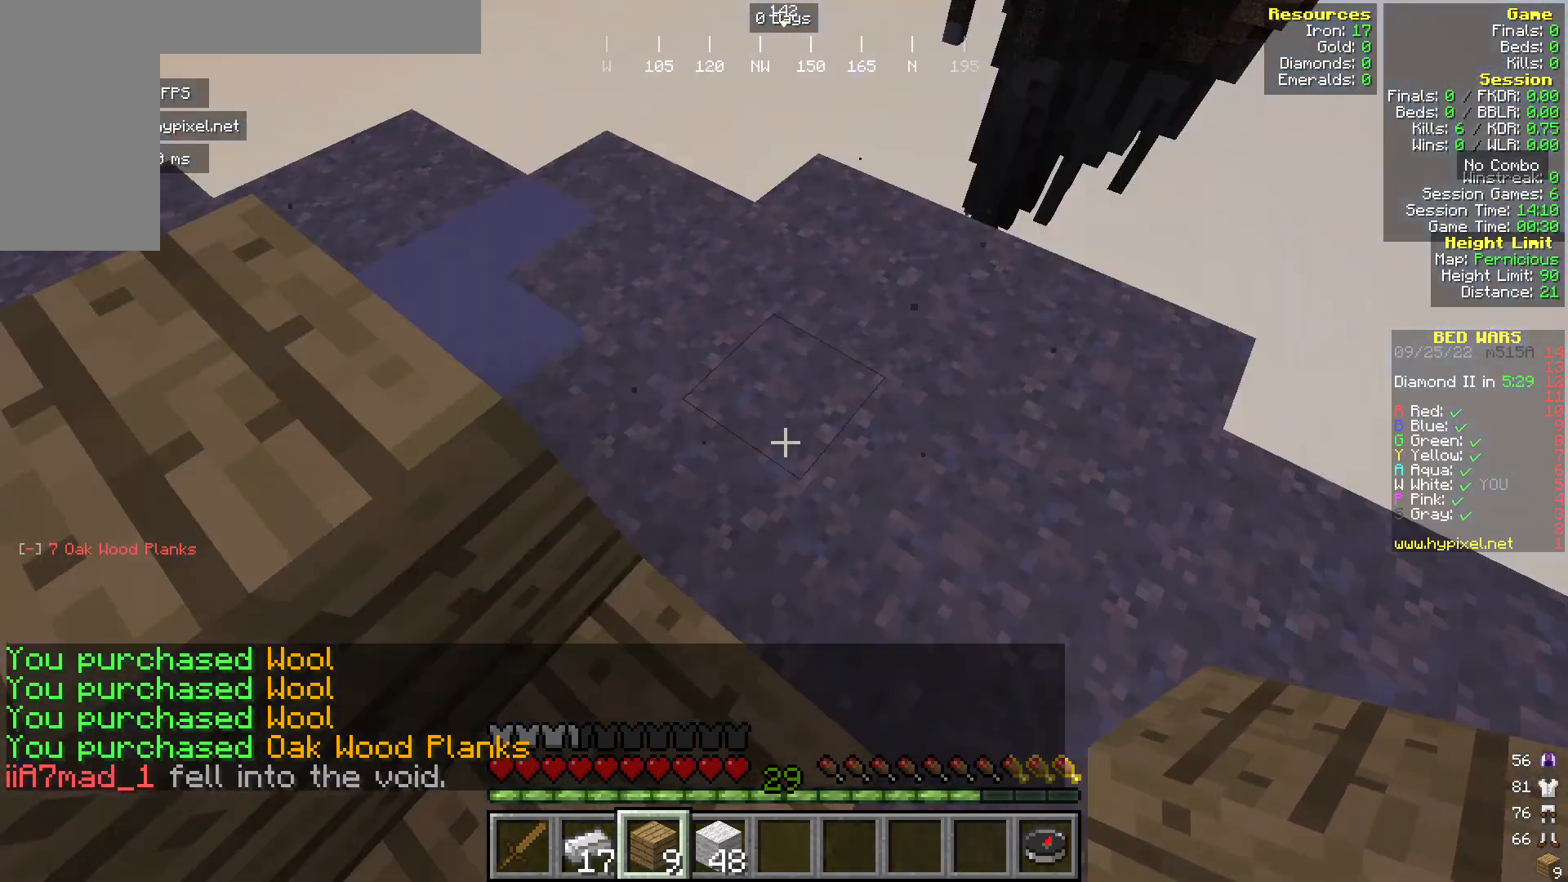
{"keys": [], "mouse": [], "events": []}
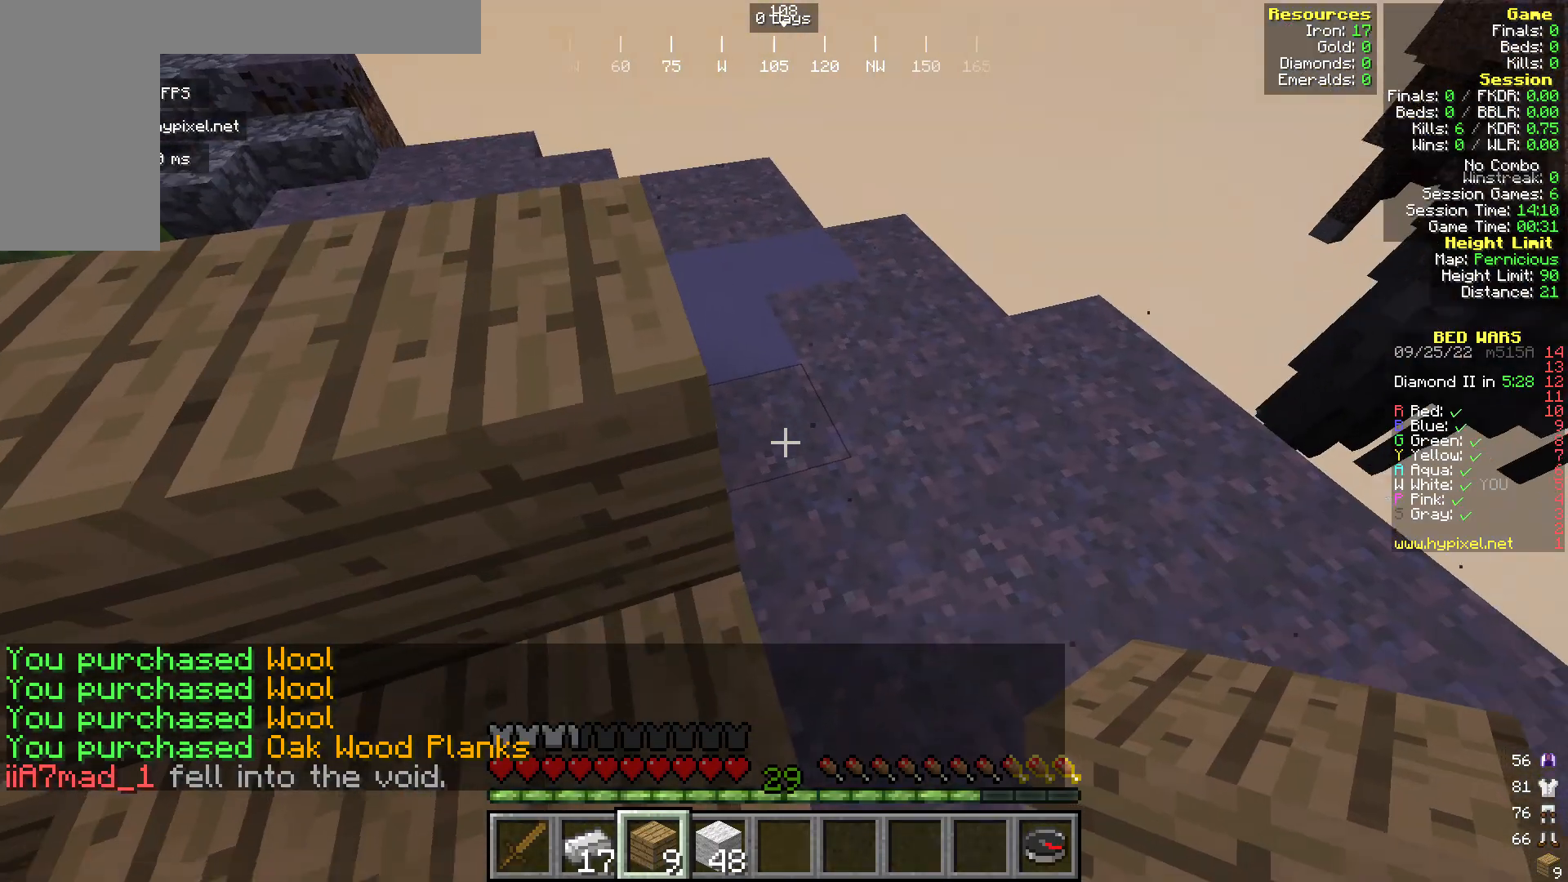
{"keys": ["s"], "mouse": [], "events": [[76, "mouse_right", "down"], [267, "d", "down"], [267, "mouse_right", "up"], [344, "s", "down"], [496, "d", "up"]]}
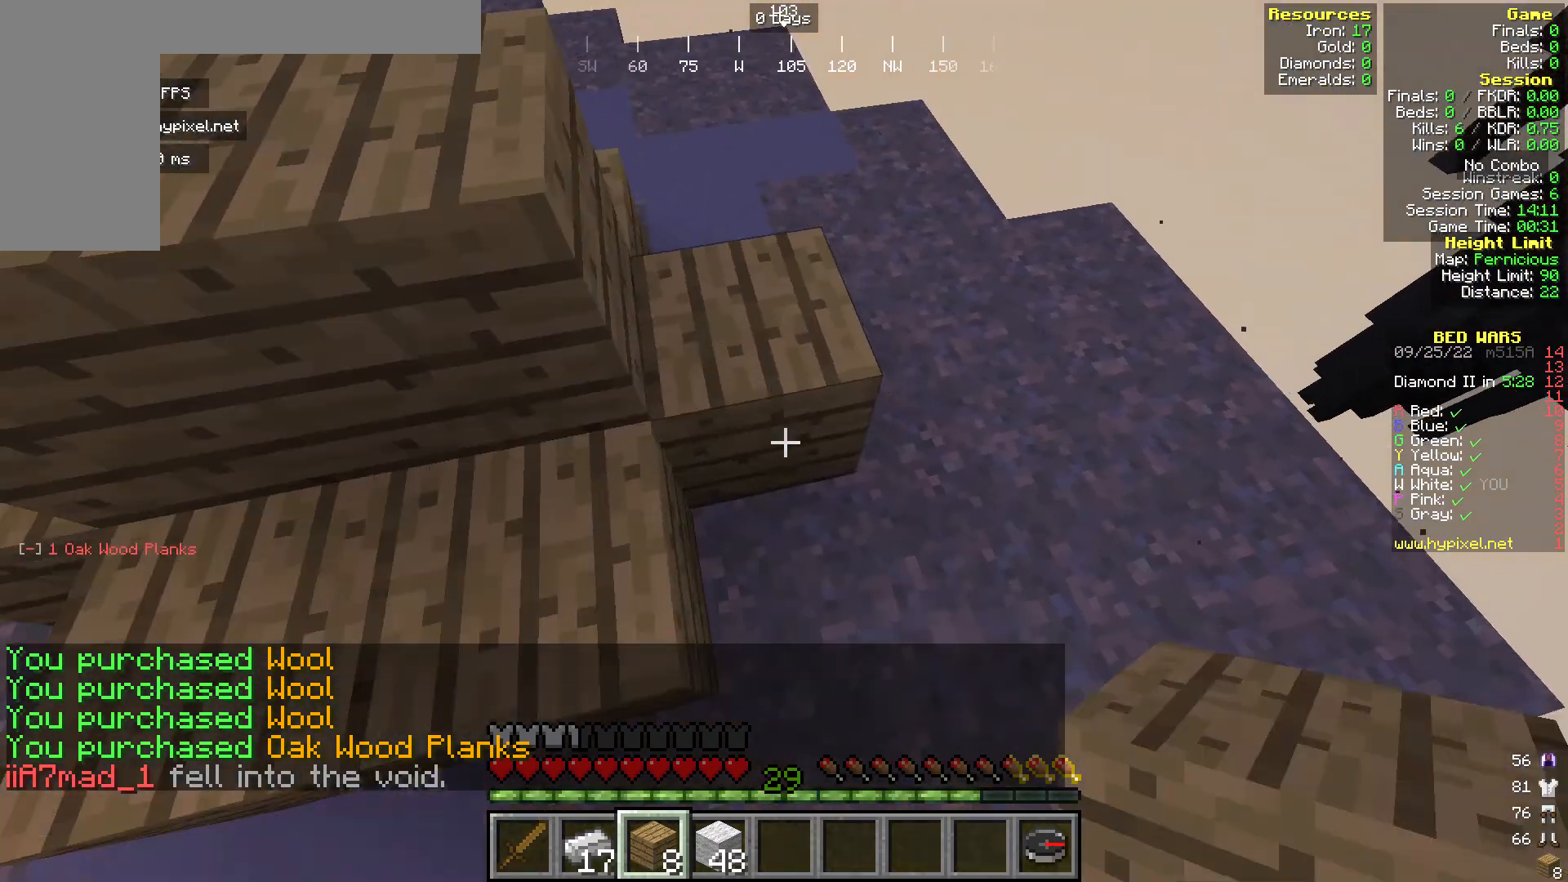
{"keys": [], "mouse": [], "events": [[230, "s", "up"]]}
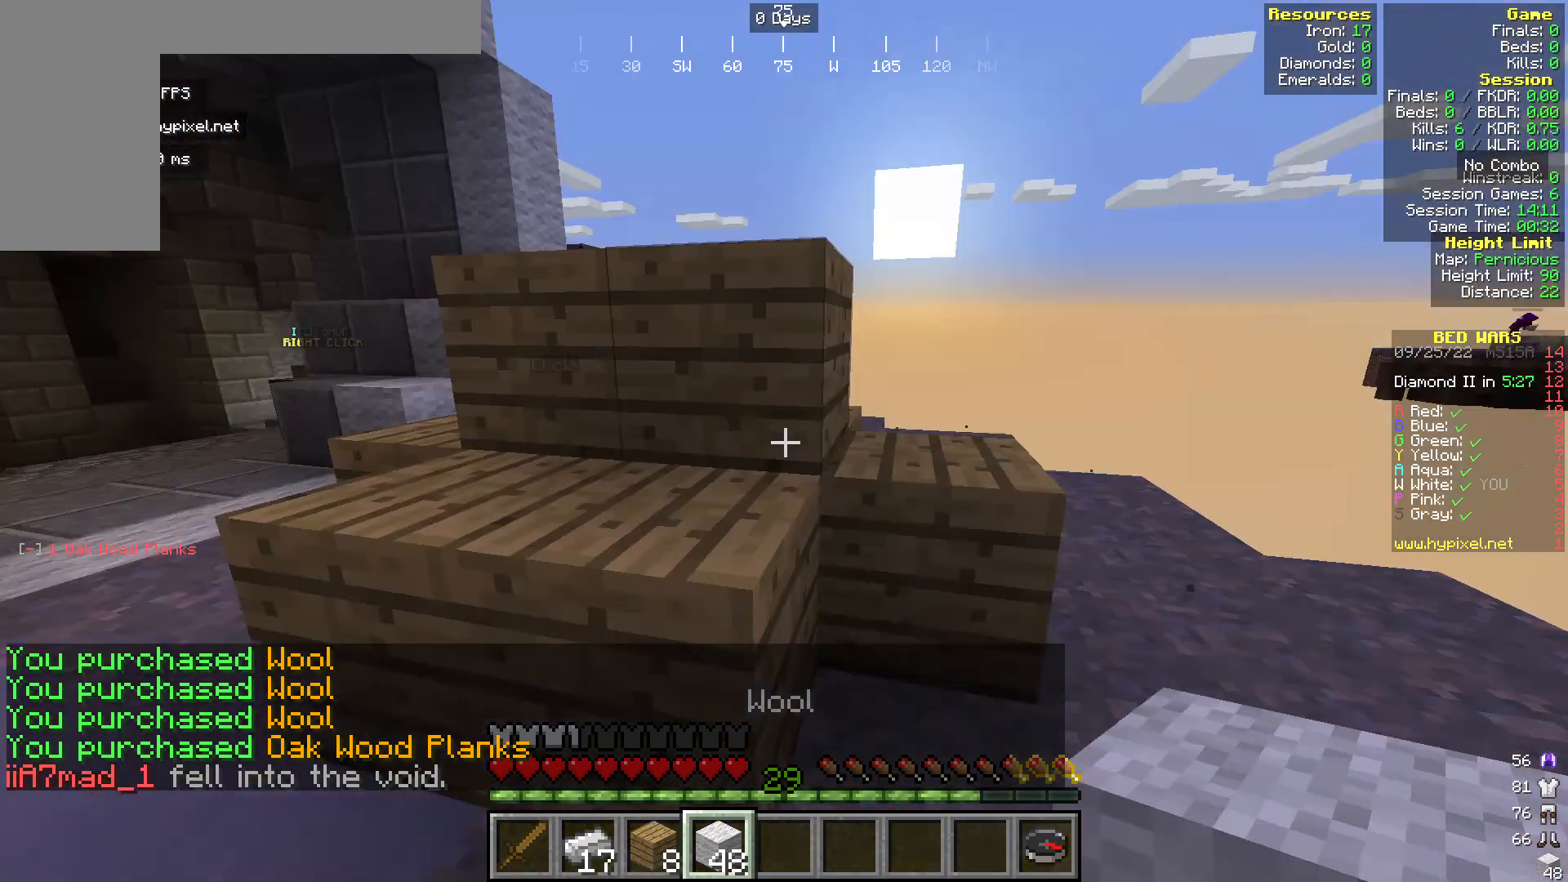
{"keys": ["a"], "mouse": [], "events": [[77, "a", "down"], [191, "a", "up"], [344, "a", "down"], [344, "s", "down"], [497, "s", "up"]]}
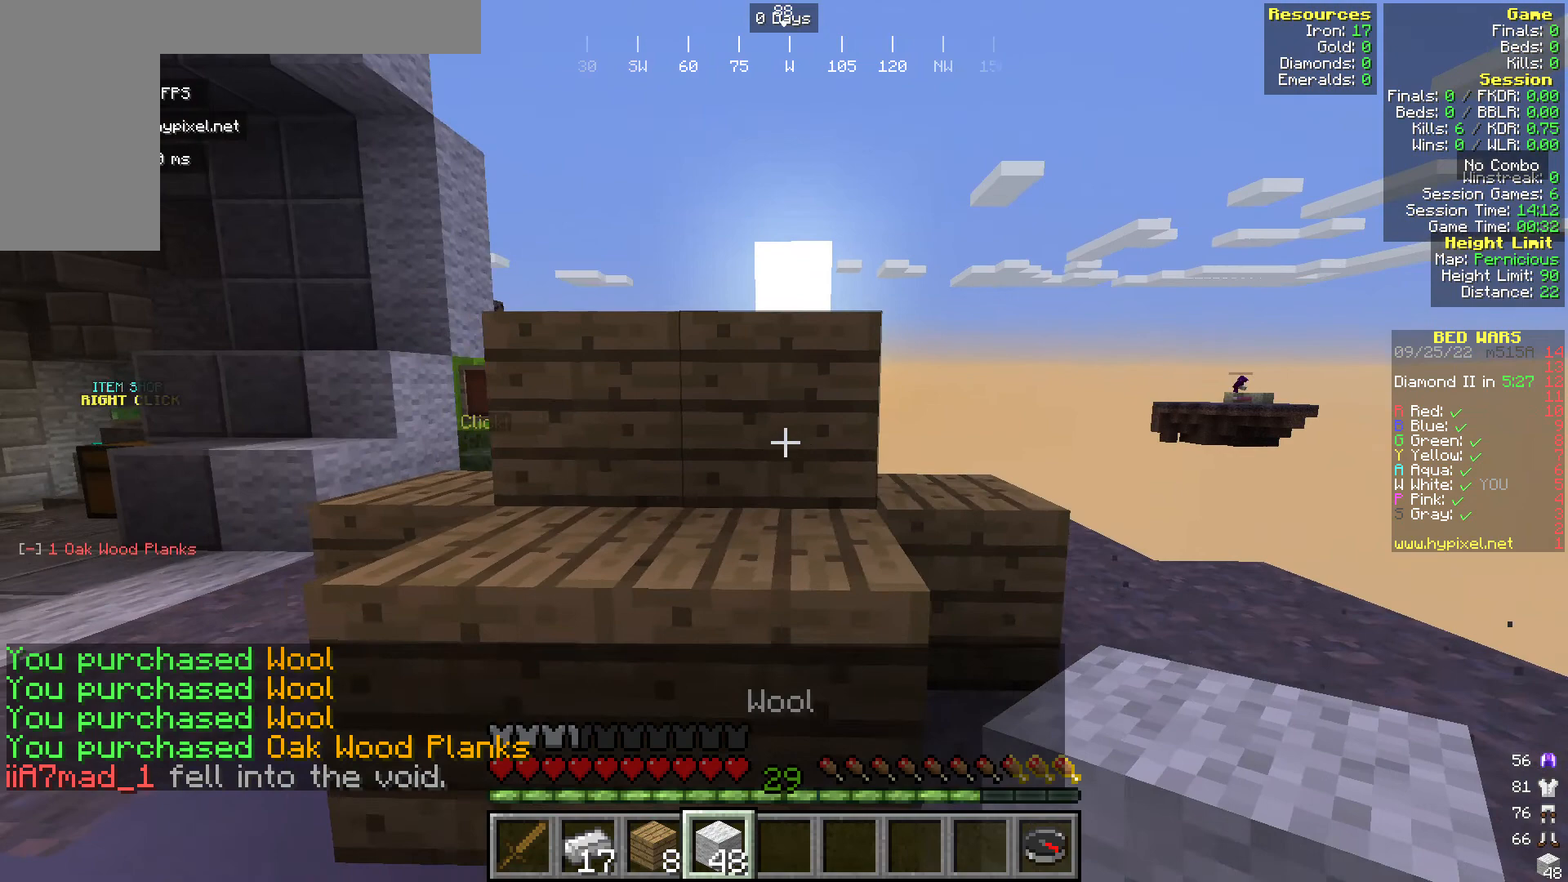
{"keys": ["a"], "mouse": []}
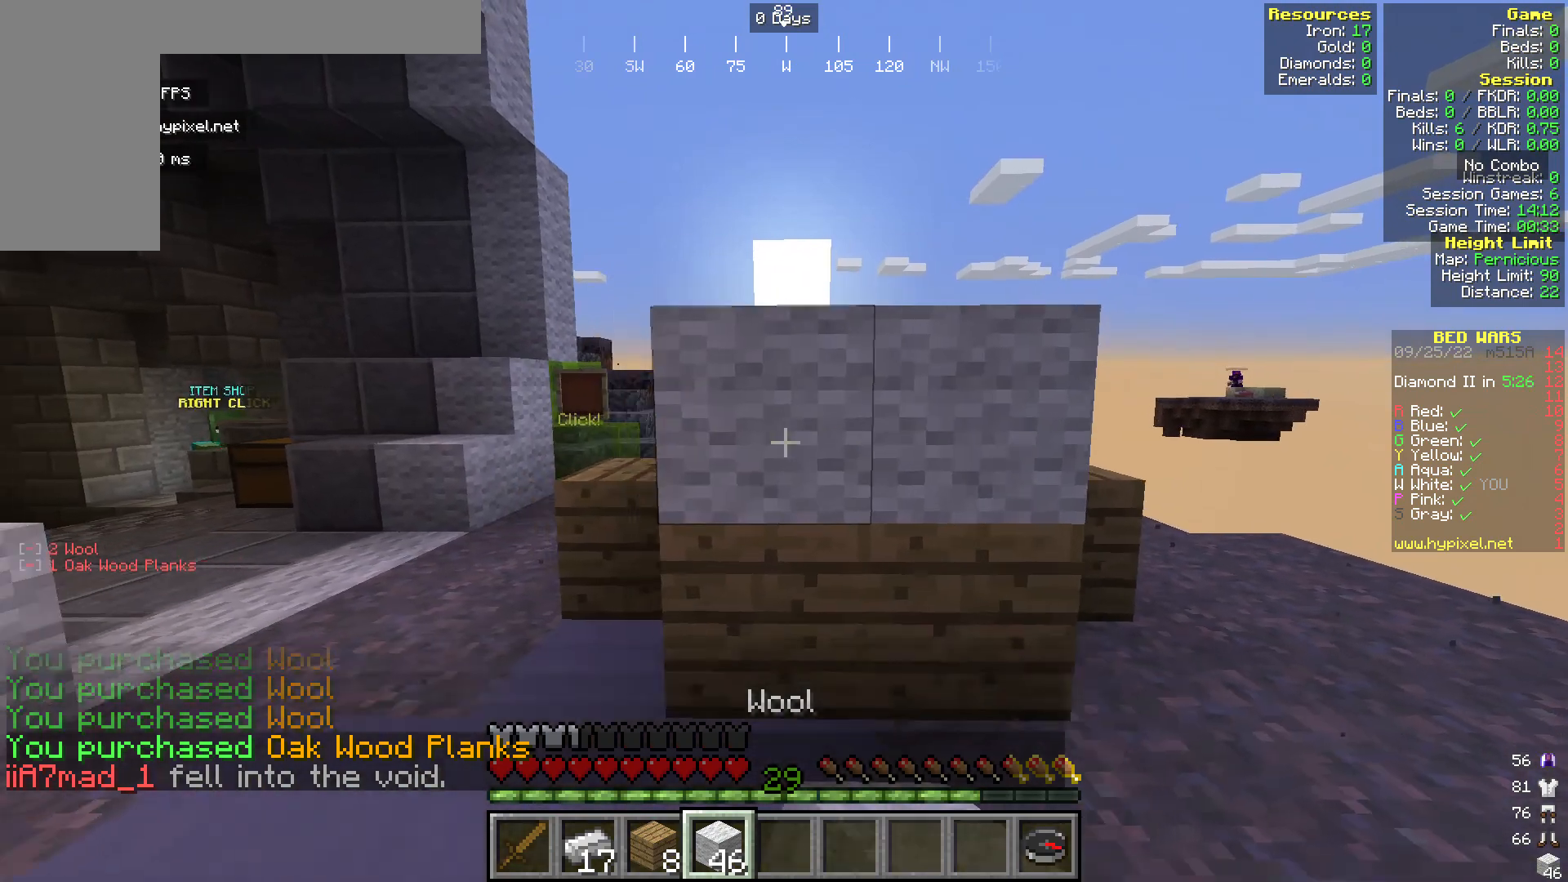
{"keys": ["d"], "mouse": [], "events": [[114, "a", "up"], [382, "mouse_right", "down"], [496, "d", "down"], [496, "mouse_right", "up"]]}
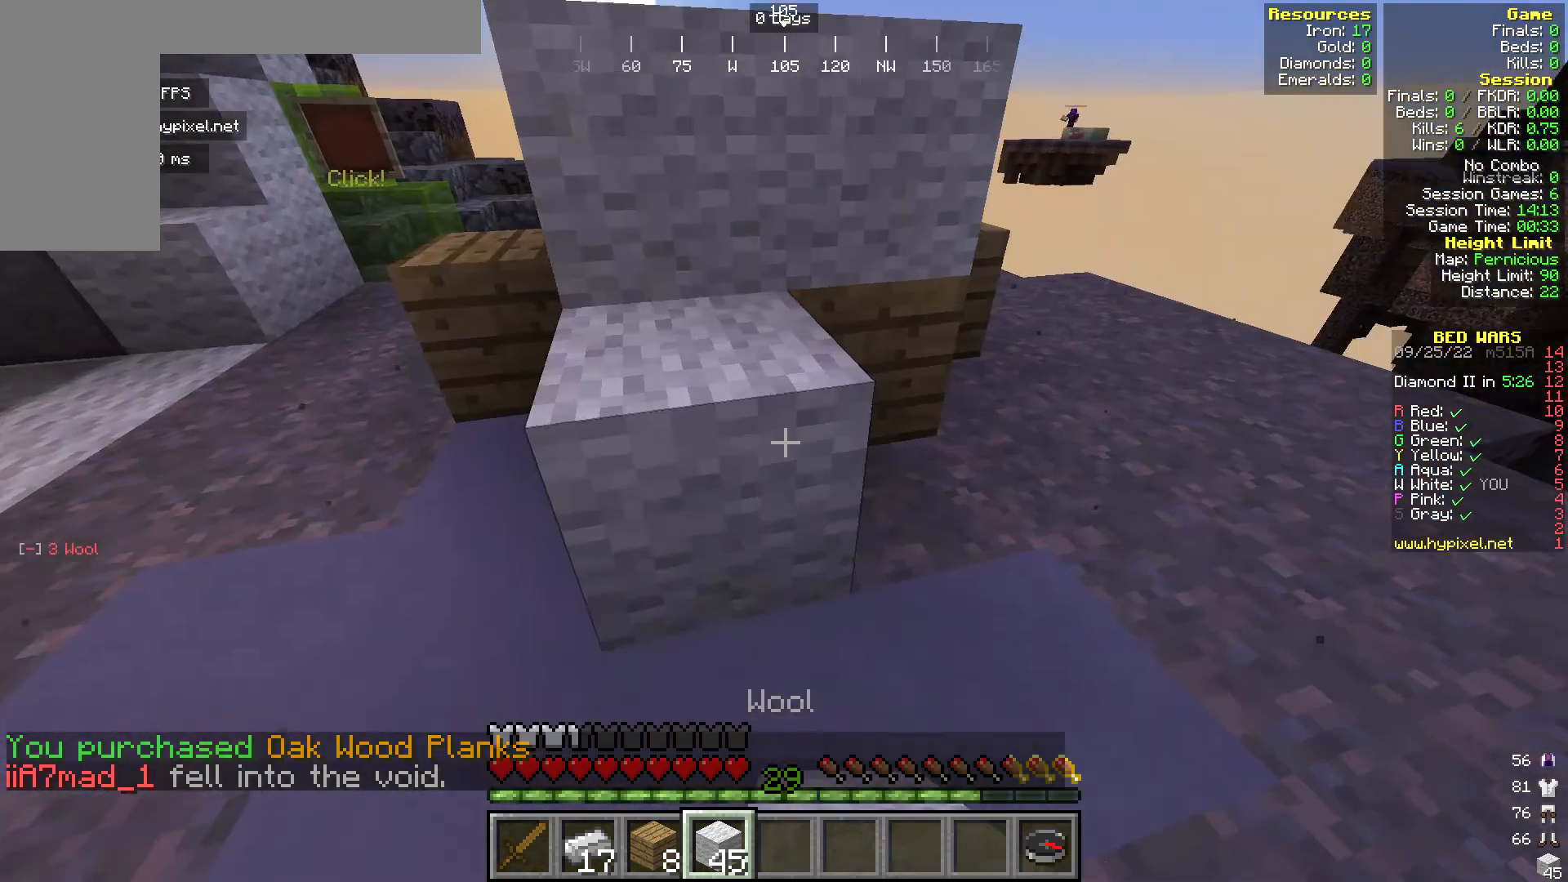
{"keys": [], "mouse": [], "events": [[268, "d", "up"], [268, "mouse_right", "down"], [344, "mouse_right", "up"]]}
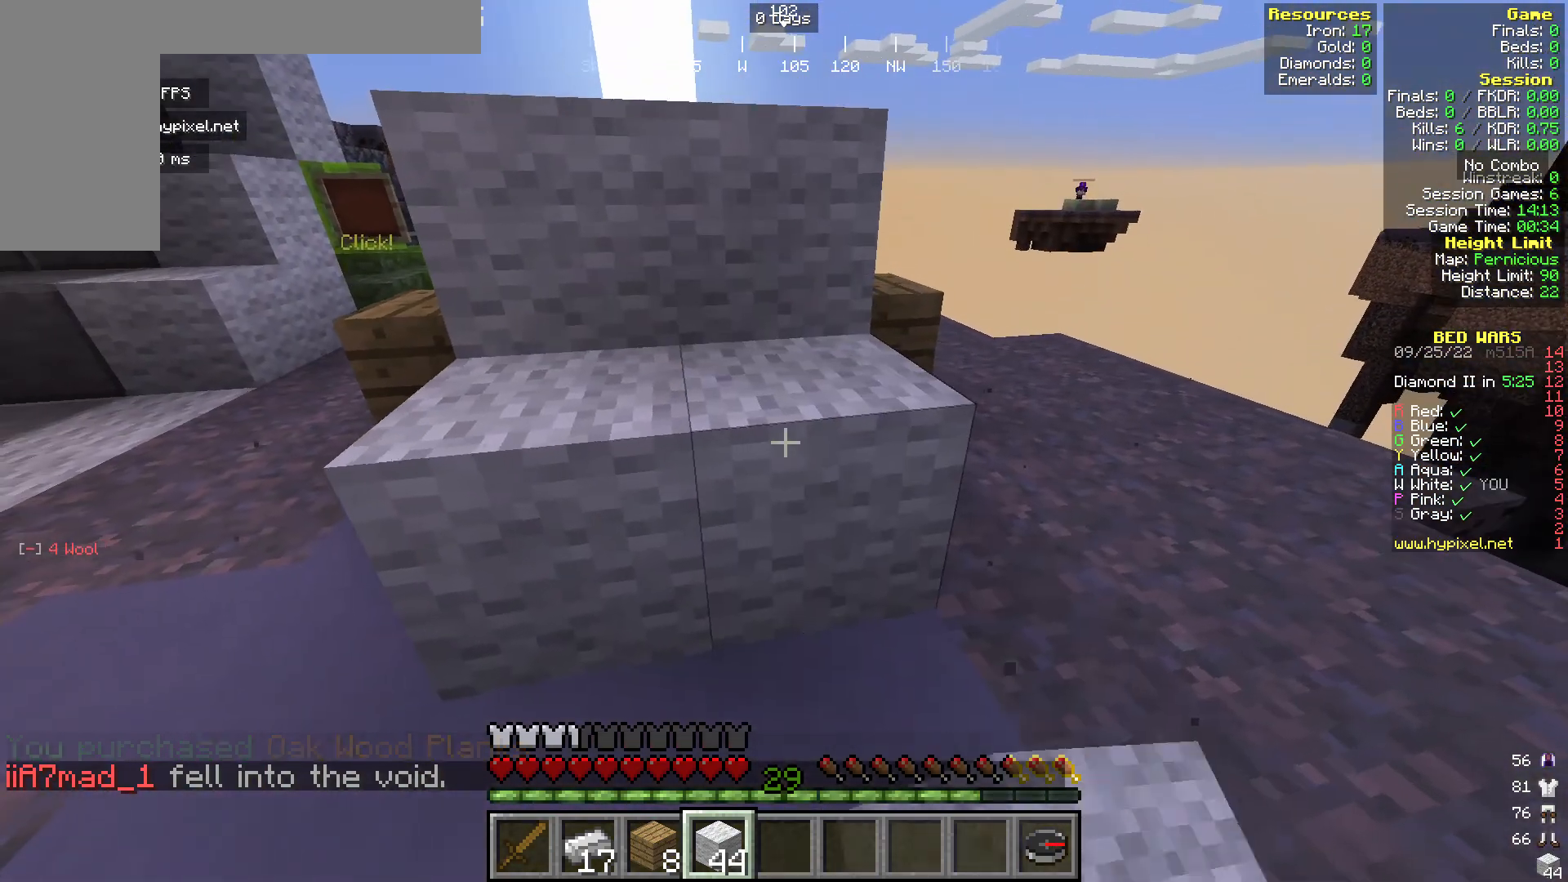
{"keys": ["a", "w"], "mouse": [], "events": [[382, "w", "down"], [421, "a", "down"]]}
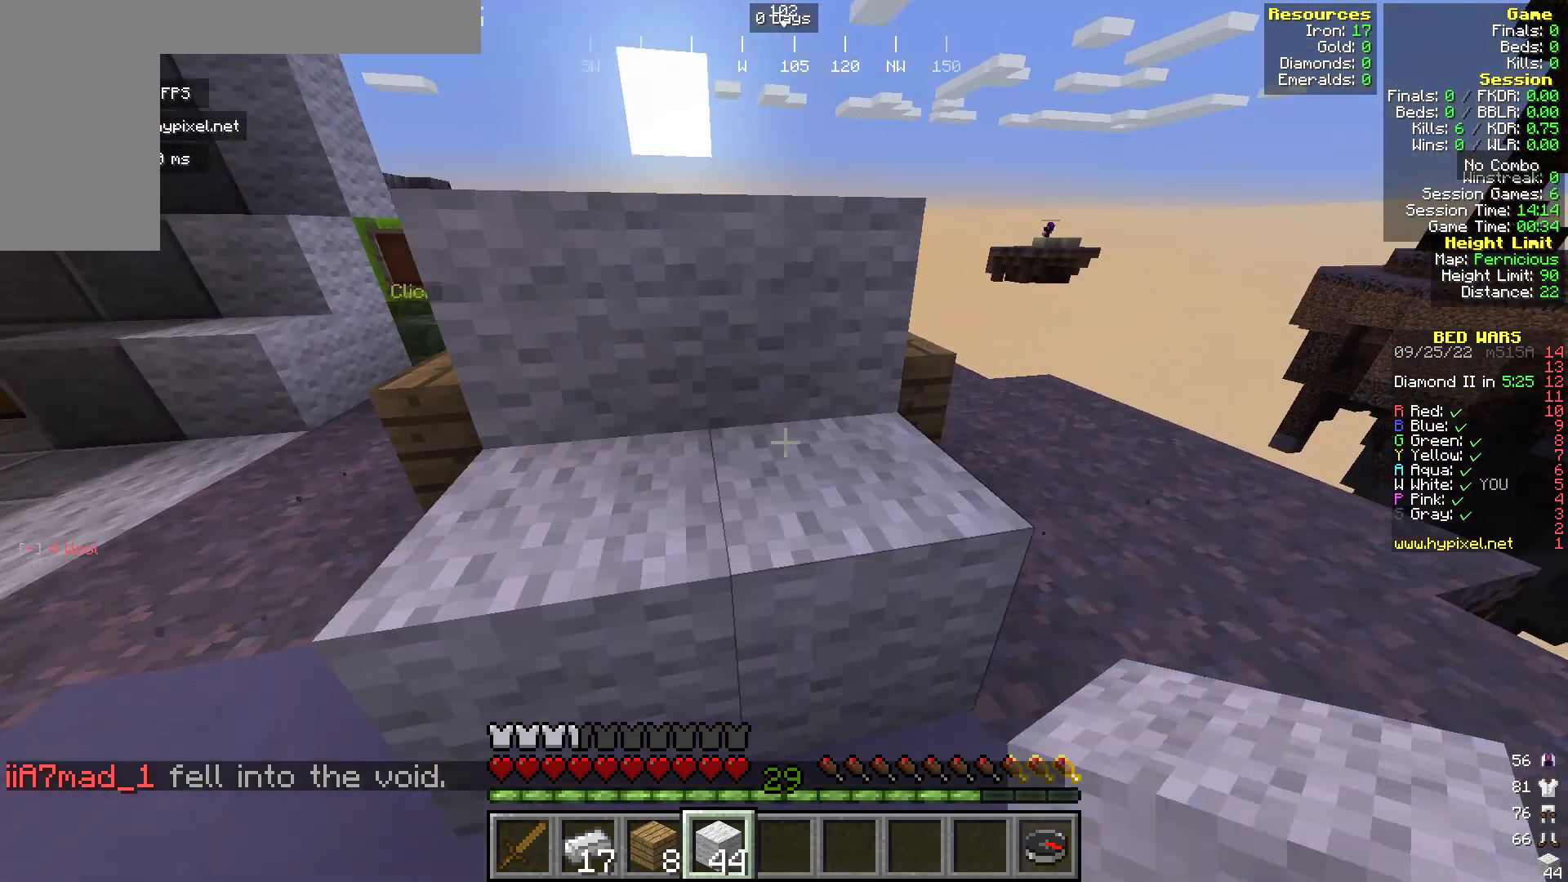
{"keys": ["w"], "mouse": [], "events": [[191, "a", "up"]]}
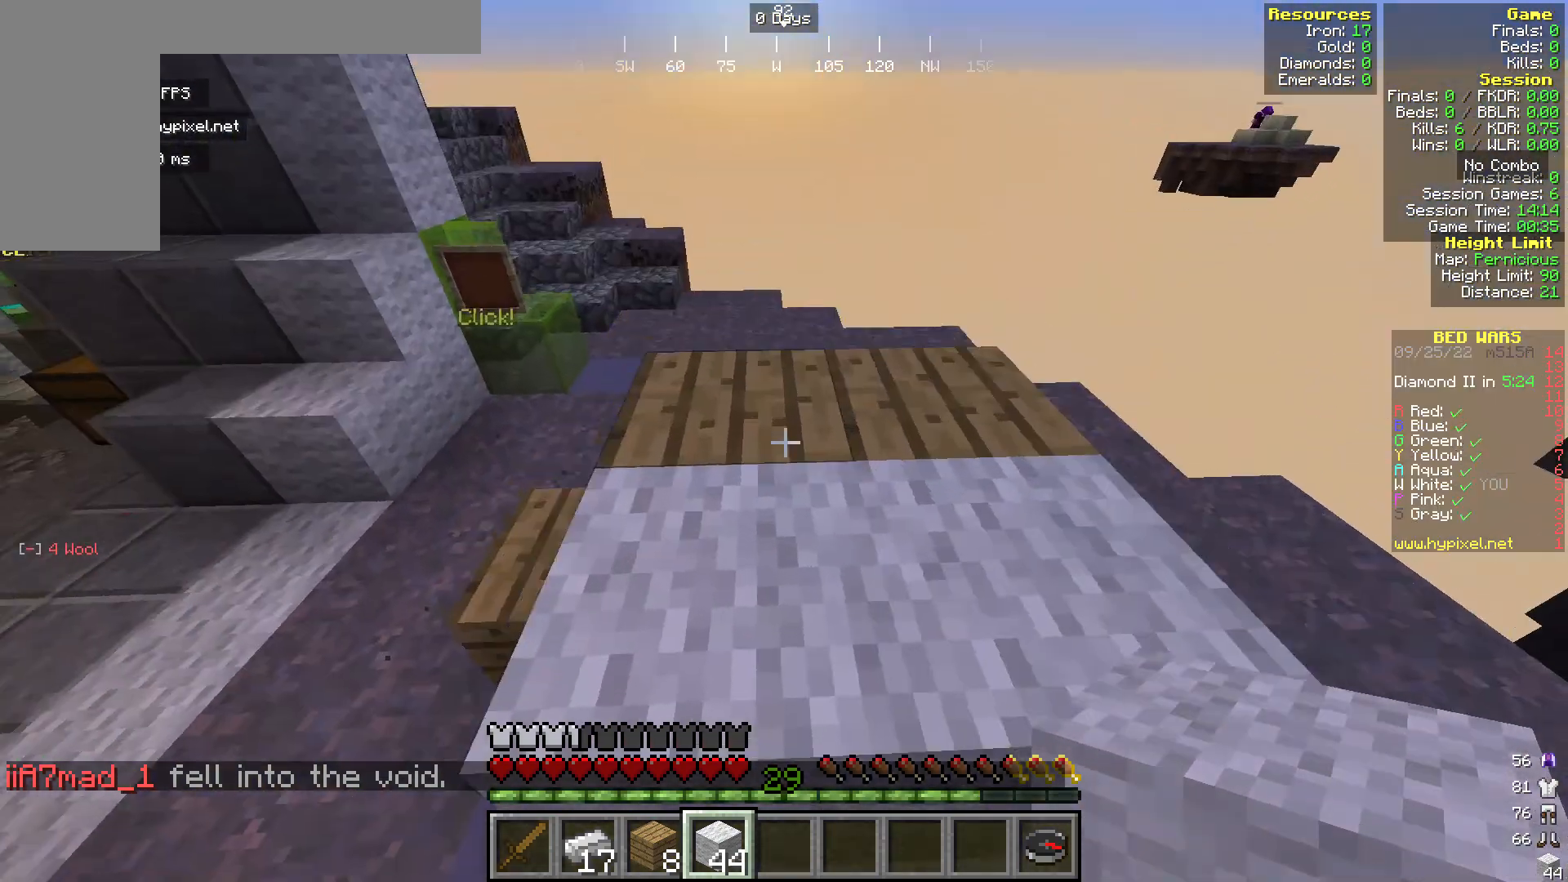
{"keys": [], "mouse": [], "events": [[267, "w", "up"], [344, "mouse_right", "down"], [420, "mouse_right", "up"]]}
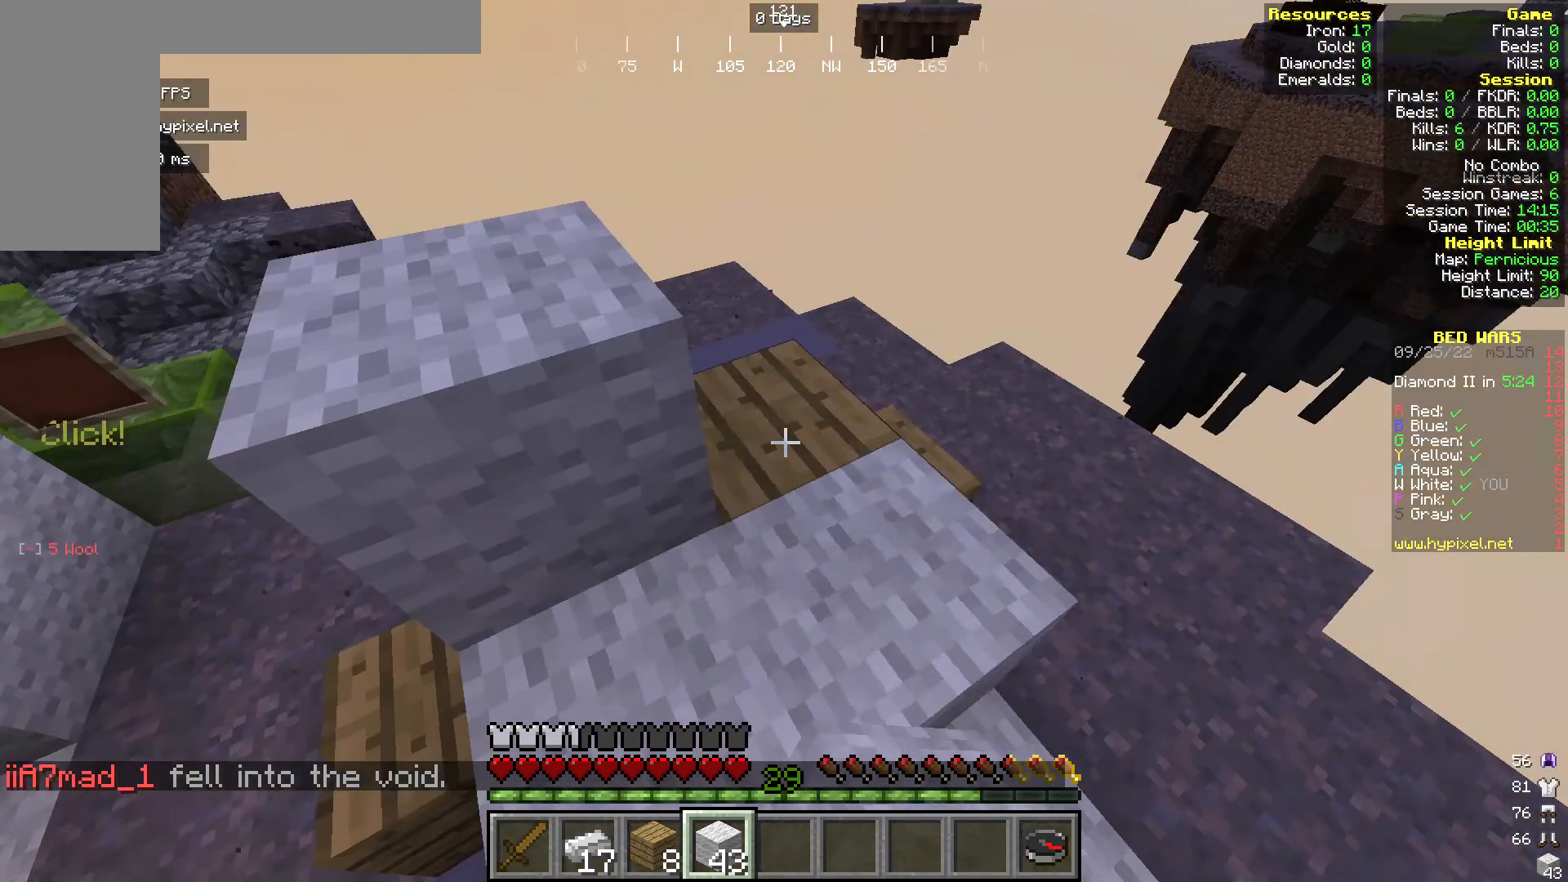
{"keys": ["w"], "mouse": [], "events": [[76, "mouse_right", "down"], [229, "mouse_right", "up"], [229, "w", "down"]]}
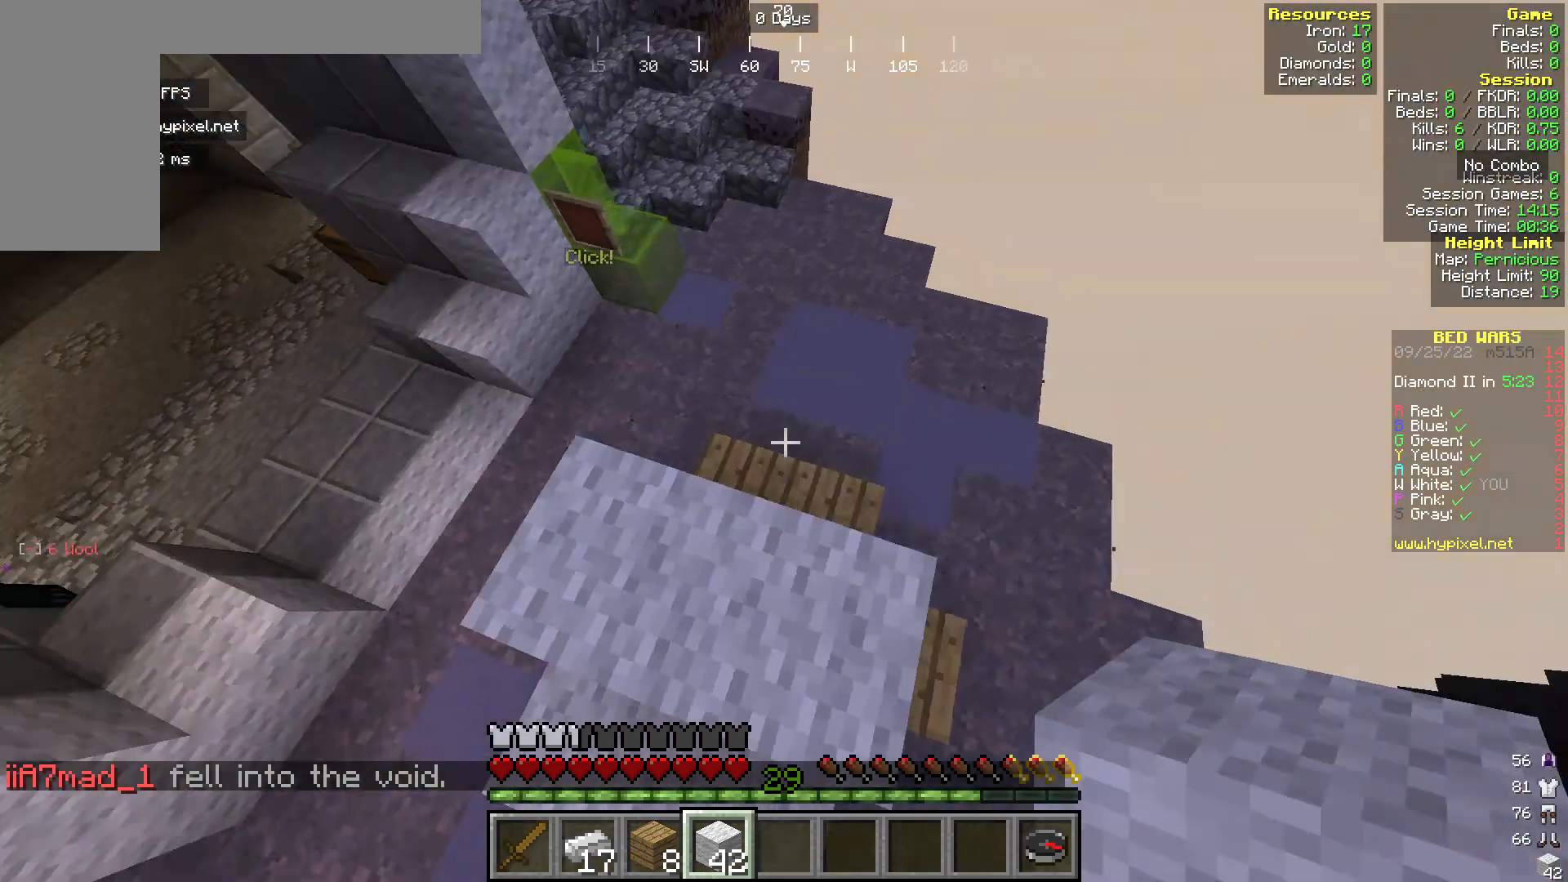
{"keys": ["s"], "mouse": [], "events": [[229, "w", "up"], [267, "s", "down"]]}
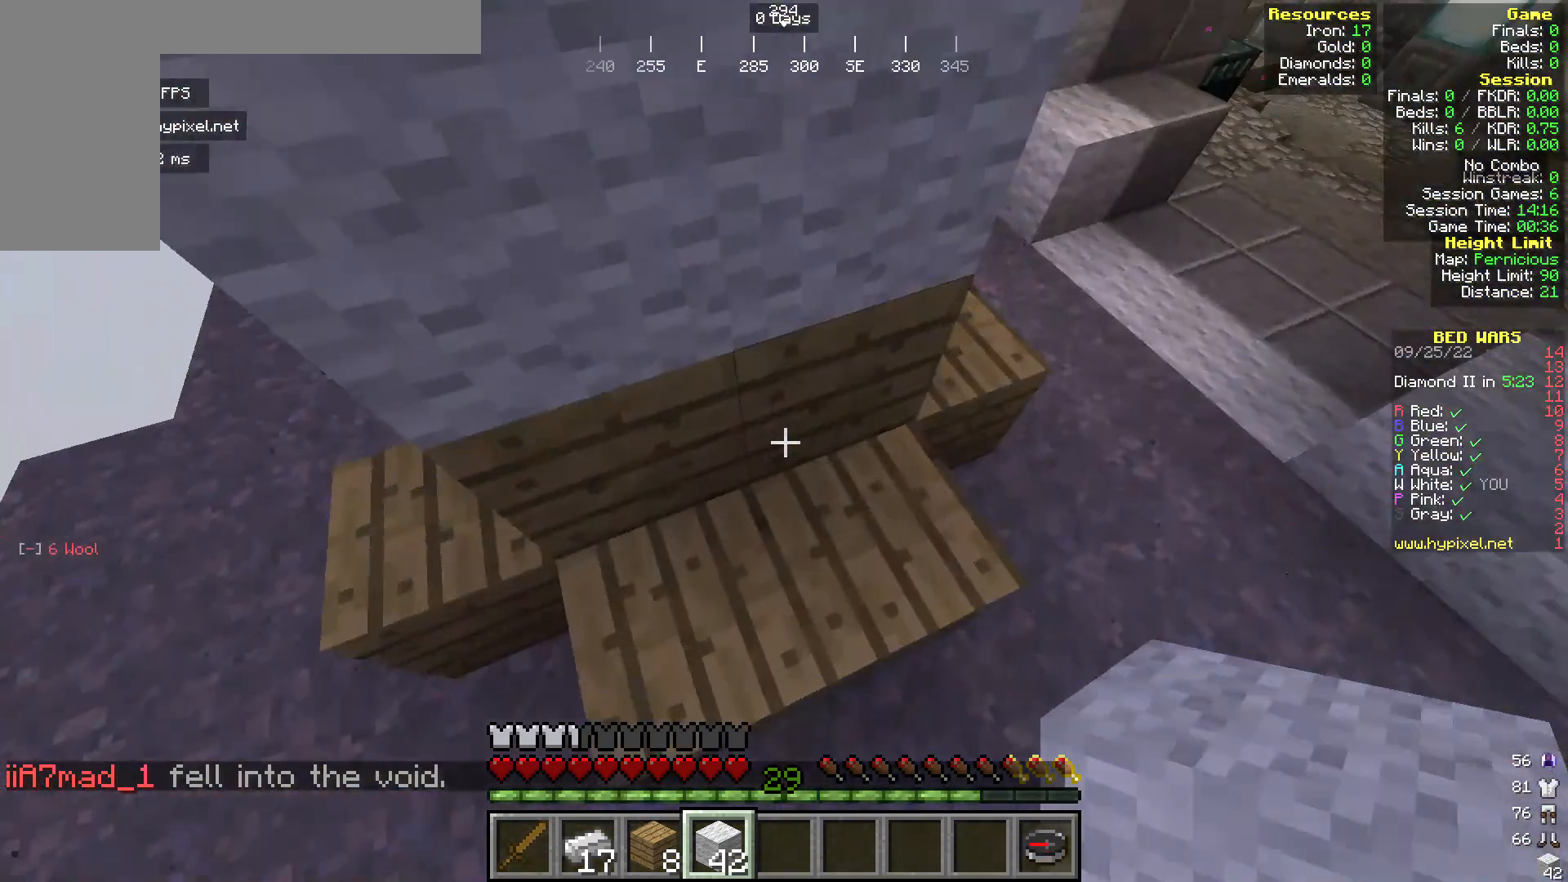
{"keys": ["s"], "mouse": [], "events": [[153, "s", "up"], [230, "mouse_right", "down"], [306, "s", "down"], [382, "mouse_right", "up"]]}